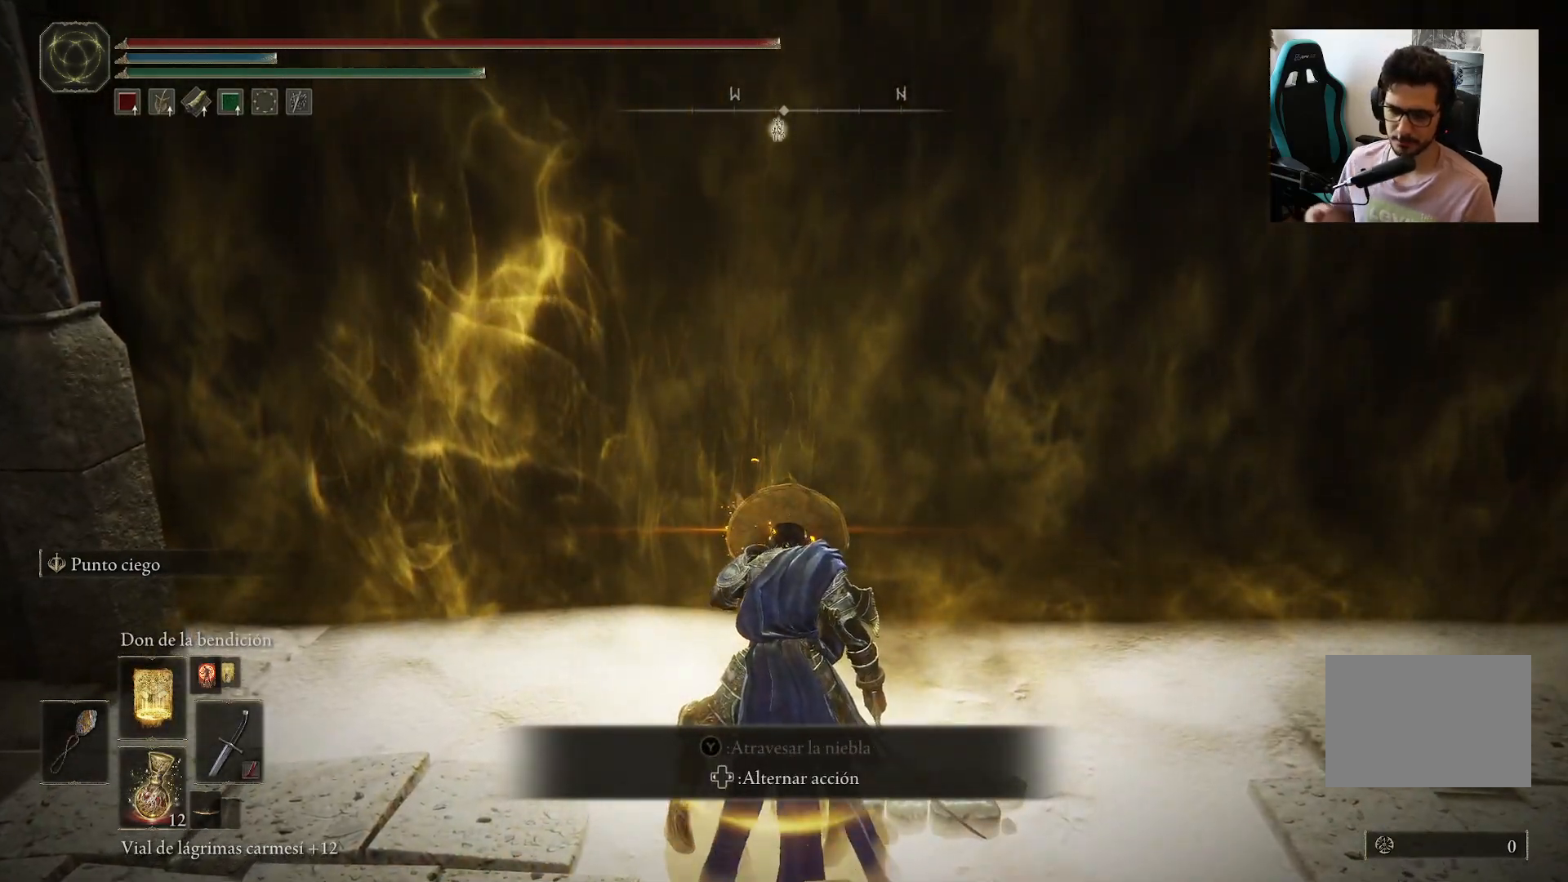
Gameplay with a controller (Xbox layout); each line is a JSON object with the inputs held at the frame after it. "events" lists button and stick changes between this image and that frame as [ms after this image, input, new state], when the widget could be followed in between.
{"buttons": [], "left_stick": "center", "right_stick": "center", "events": []}
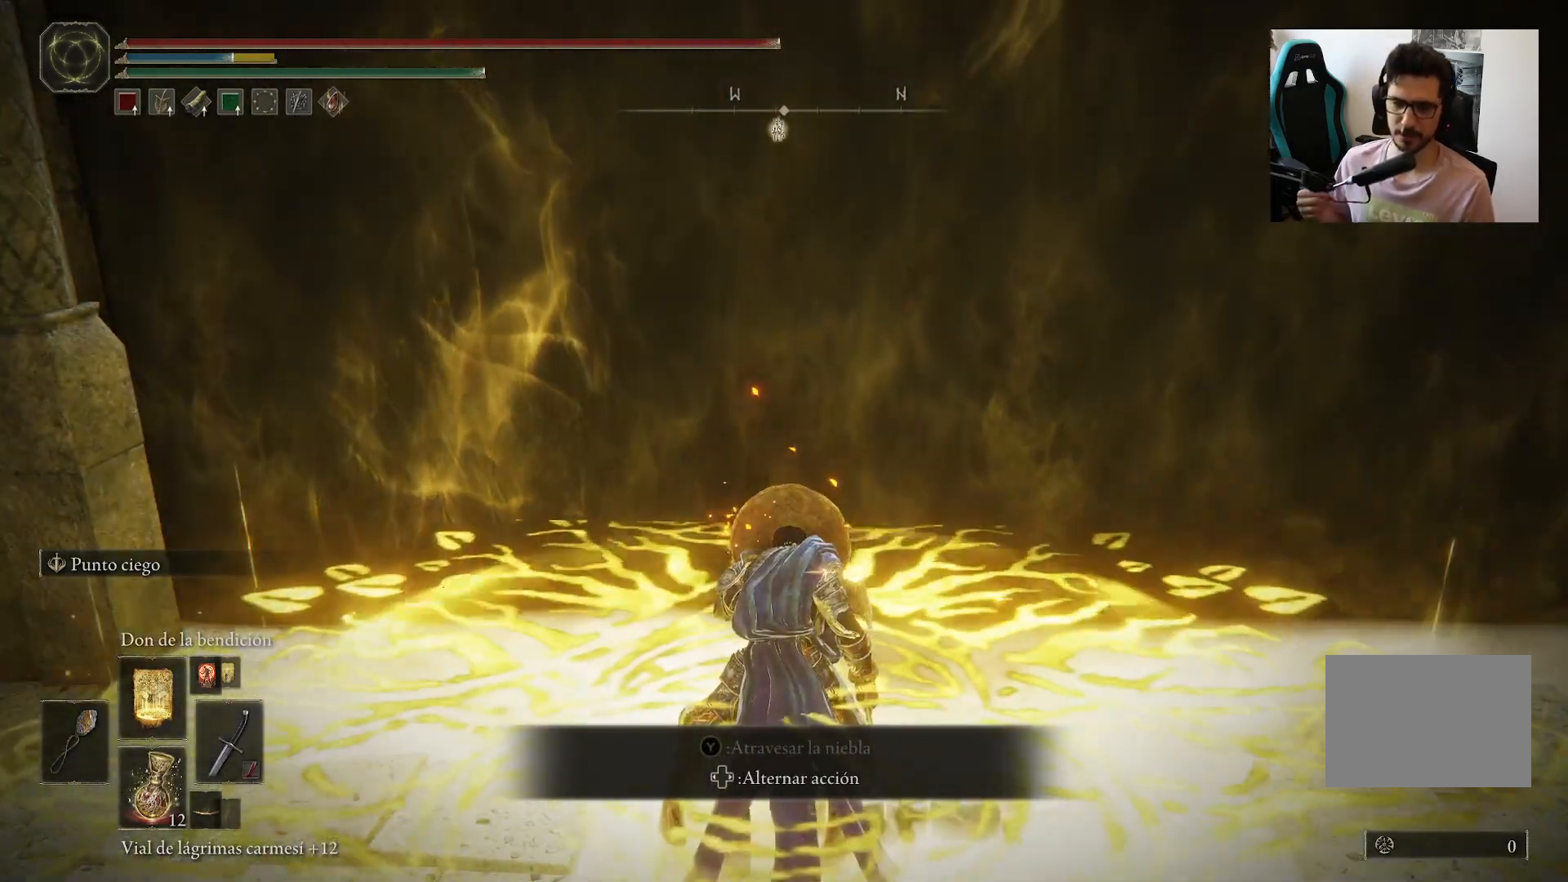
{"buttons": [], "left_stick": "center", "right_stick": "center", "events": [[83, "DPAD_UP", "down"], [217, "DPAD_UP", "up"]]}
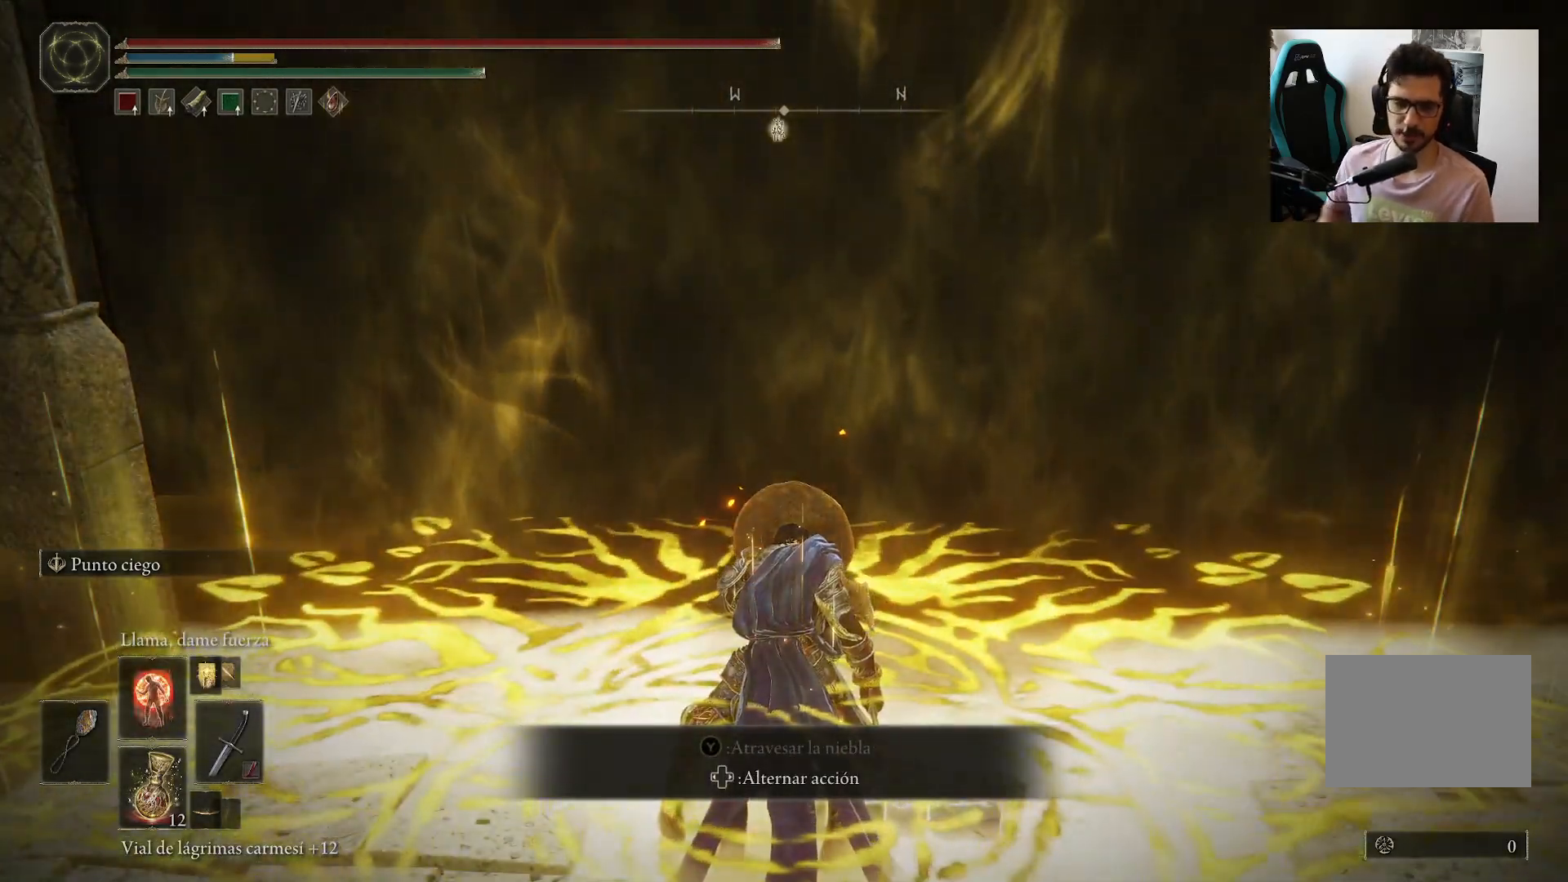
{"buttons": [], "left_stick": "down-right", "right_stick": "center", "events": [[417, "left_stick", "down-right"]]}
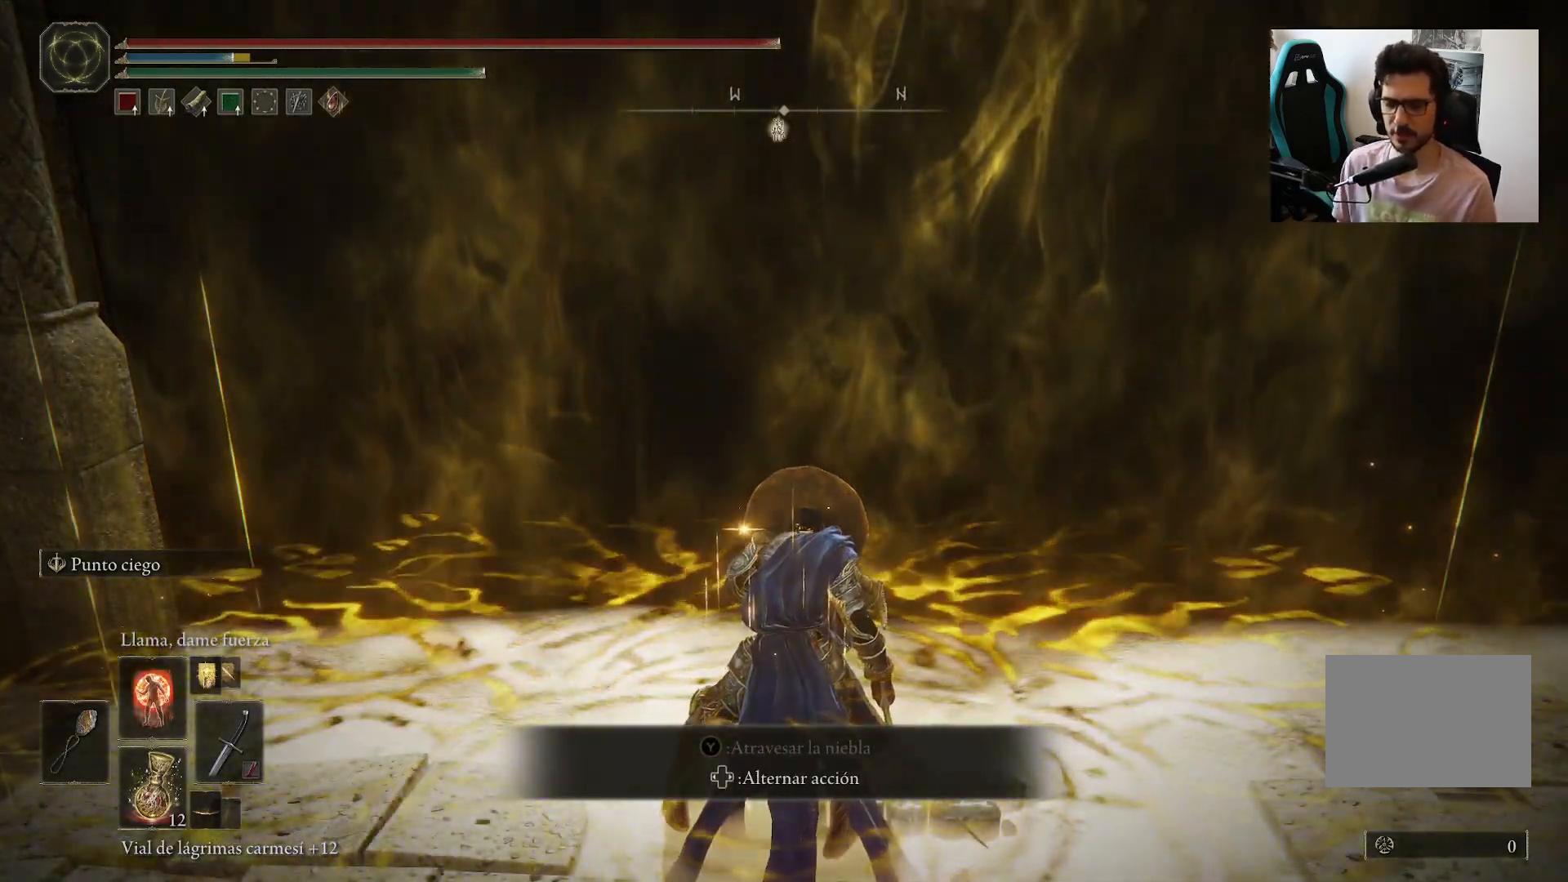
{"buttons": [], "left_stick": "right", "right_stick": "center", "events": [[183, "left_stick", "up-right"], [283, "L1", "down"], [283, "left_stick", "up"], [383, "L1", "up"], [383, "left_stick", "right"]]}
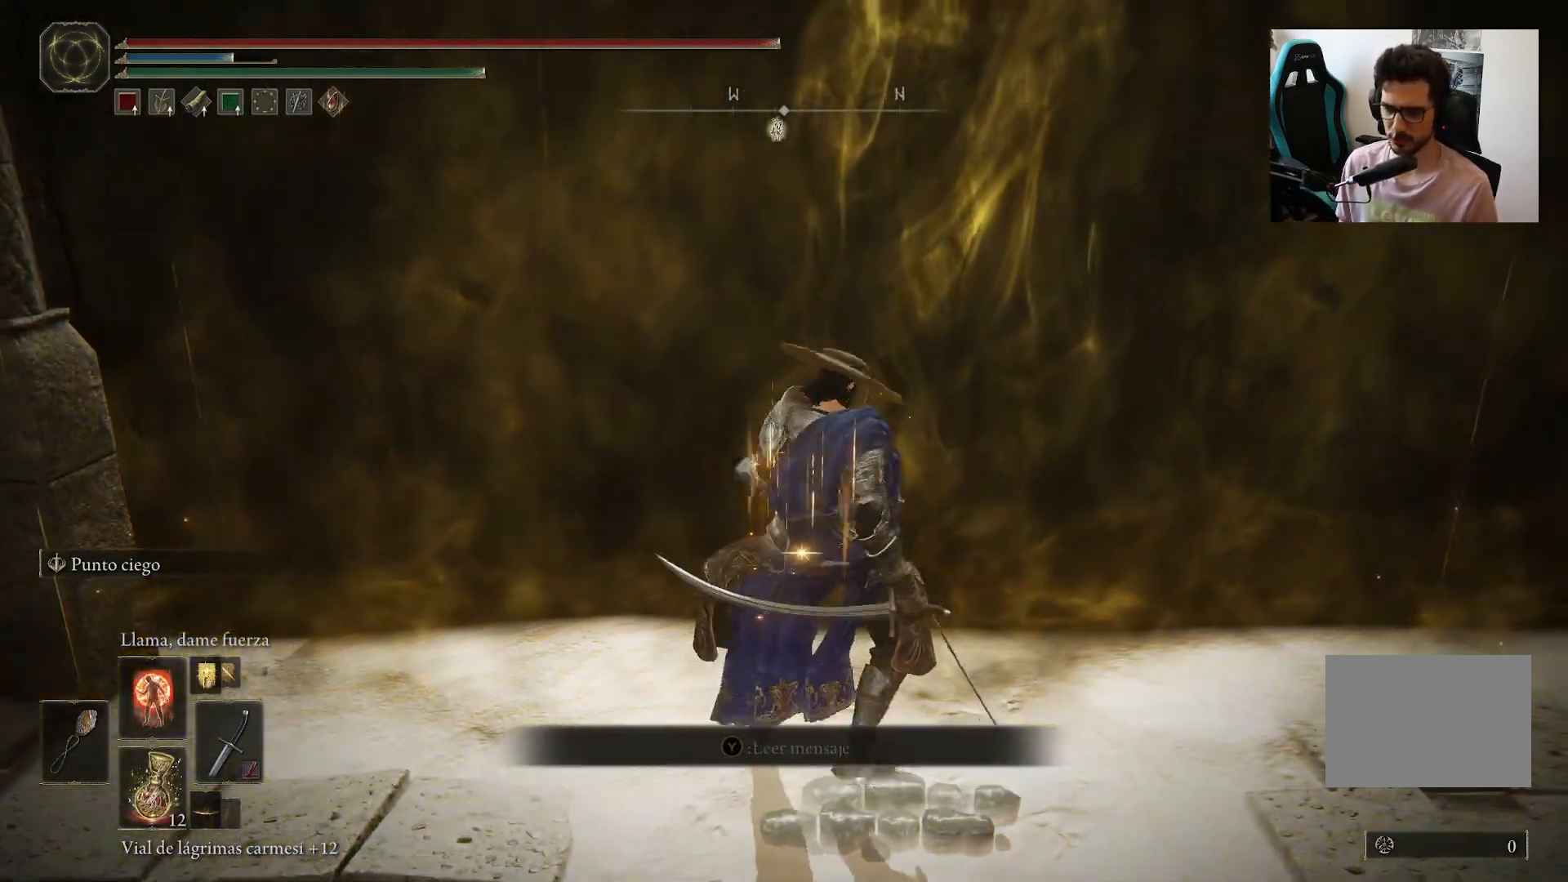
{"buttons": [], "left_stick": "up-right", "right_stick": "up", "events": [[33, "left_stick", "down-right"], [250, "left_stick", "left"], [300, "left_stick", "up"], [417, "right_stick", "up"], [483, "left_stick", "up-right"]]}
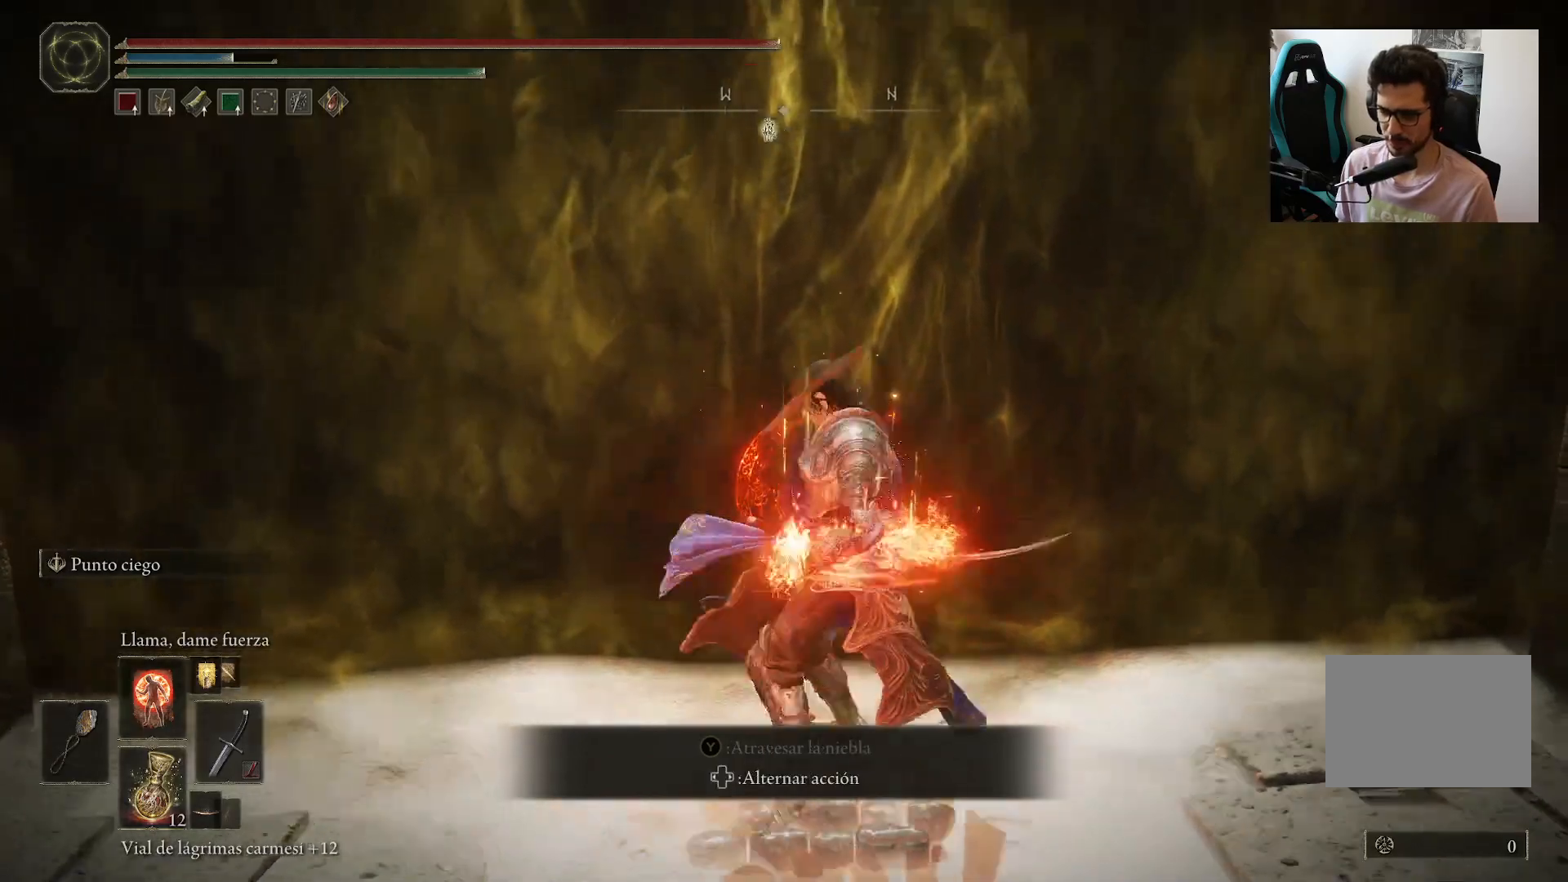
{"buttons": [], "left_stick": "center", "right_stick": "center", "events": [[50, "left_stick", "center"], [83, "right_stick", "center"], [183, "DPAD_UP", "down"], [250, "DPAD_UP", "up"]]}
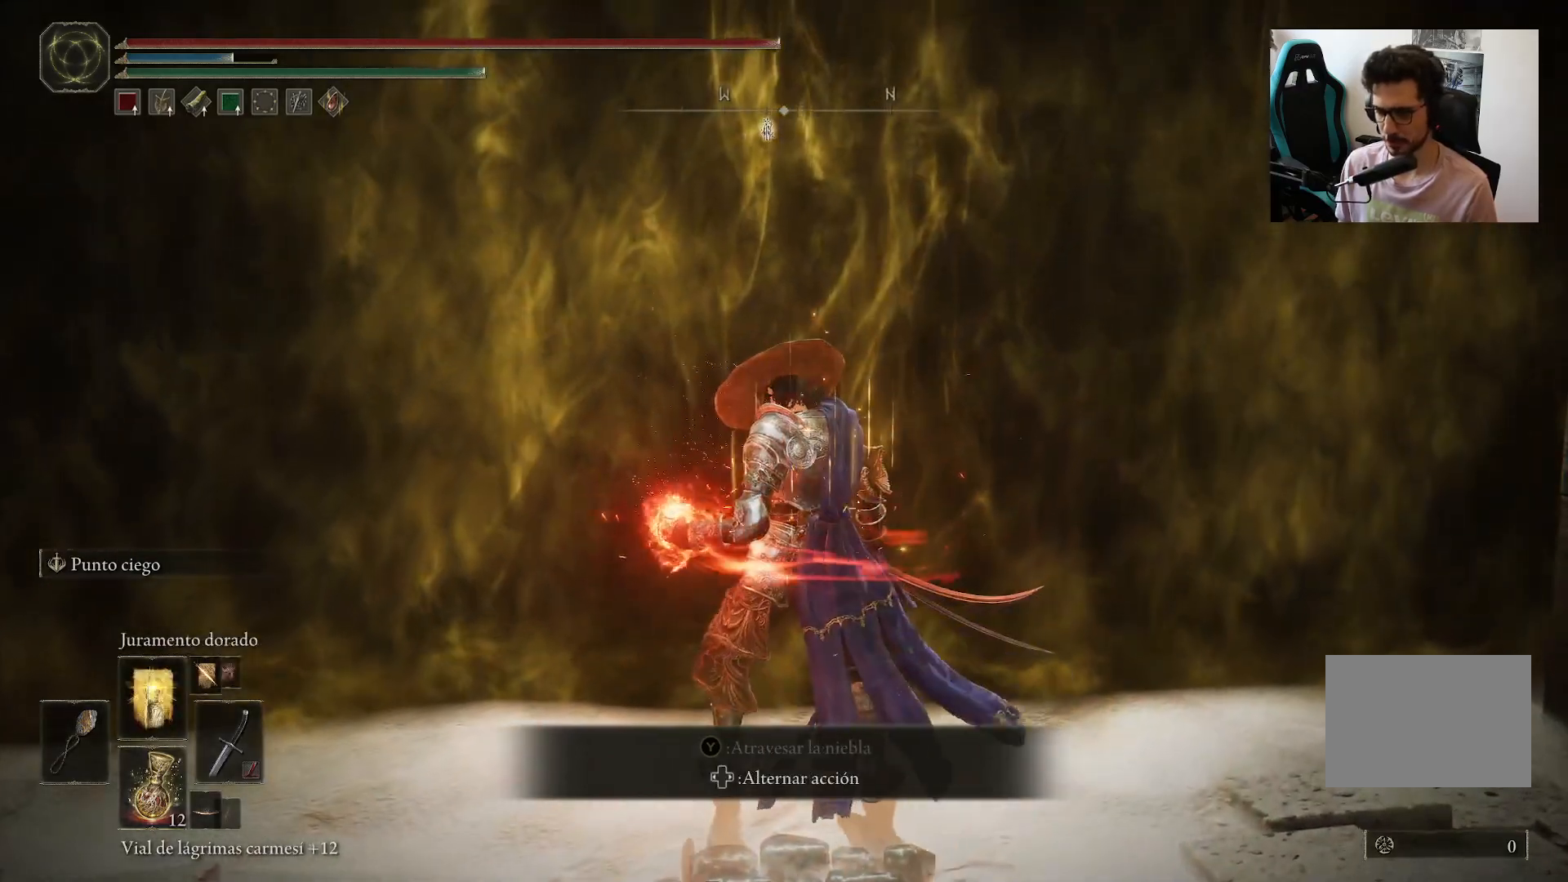
{"buttons": [], "left_stick": "right", "right_stick": "center", "events": [[150, "left_stick", "down"], [317, "right_stick", "down-left"], [417, "left_stick", "right"], [483, "right_stick", "center"]]}
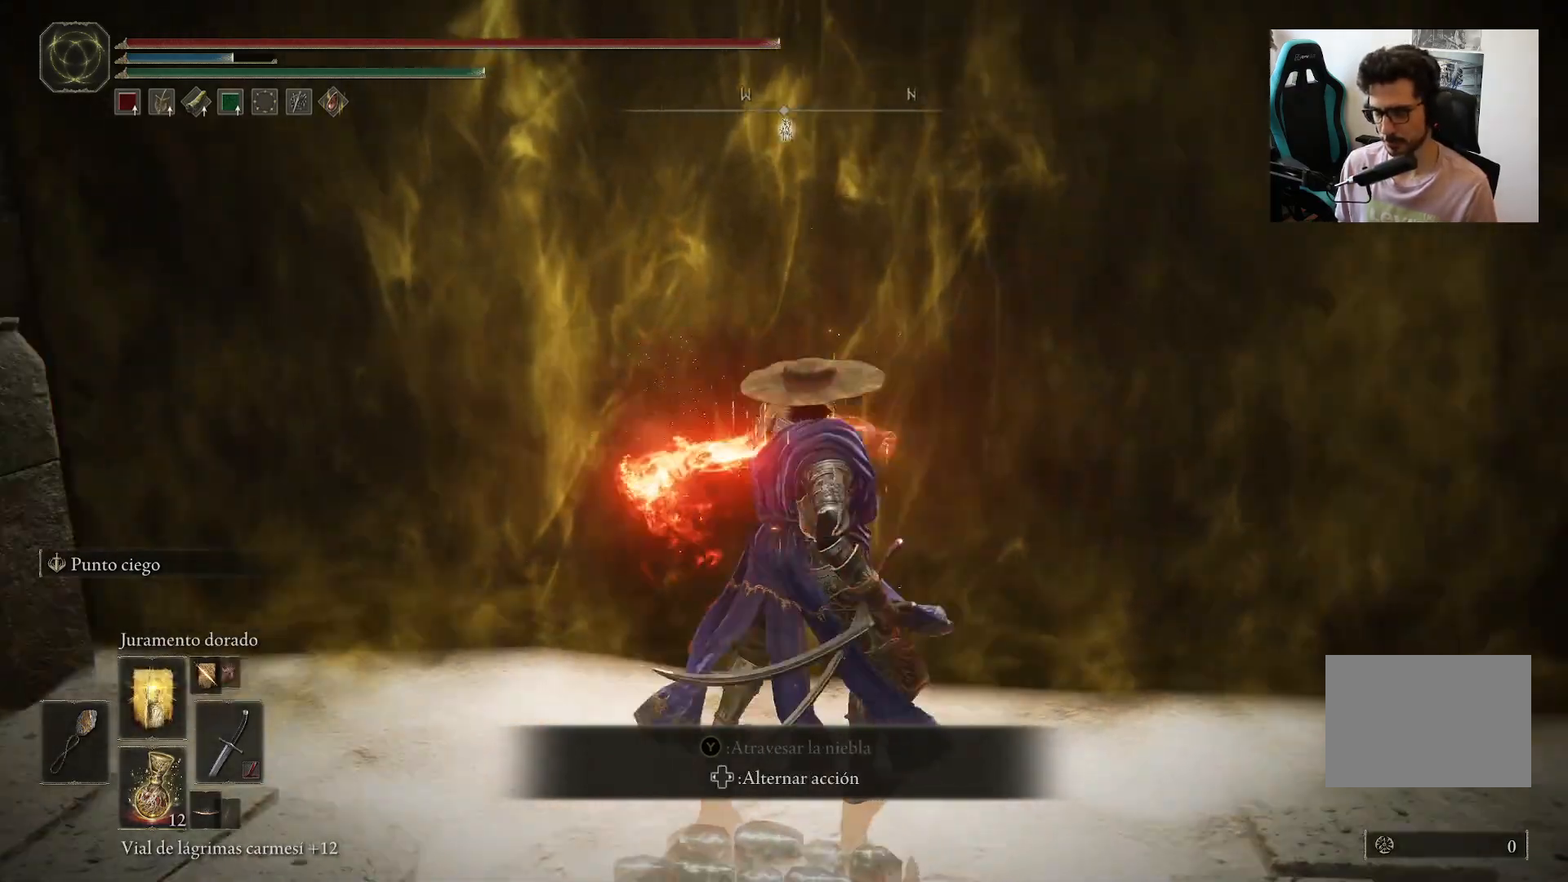
{"buttons": [], "left_stick": "down", "right_stick": "center", "events": [[100, "left_stick", "up-right"], [317, "left_stick", "down-right"], [450, "left_stick", "down"]]}
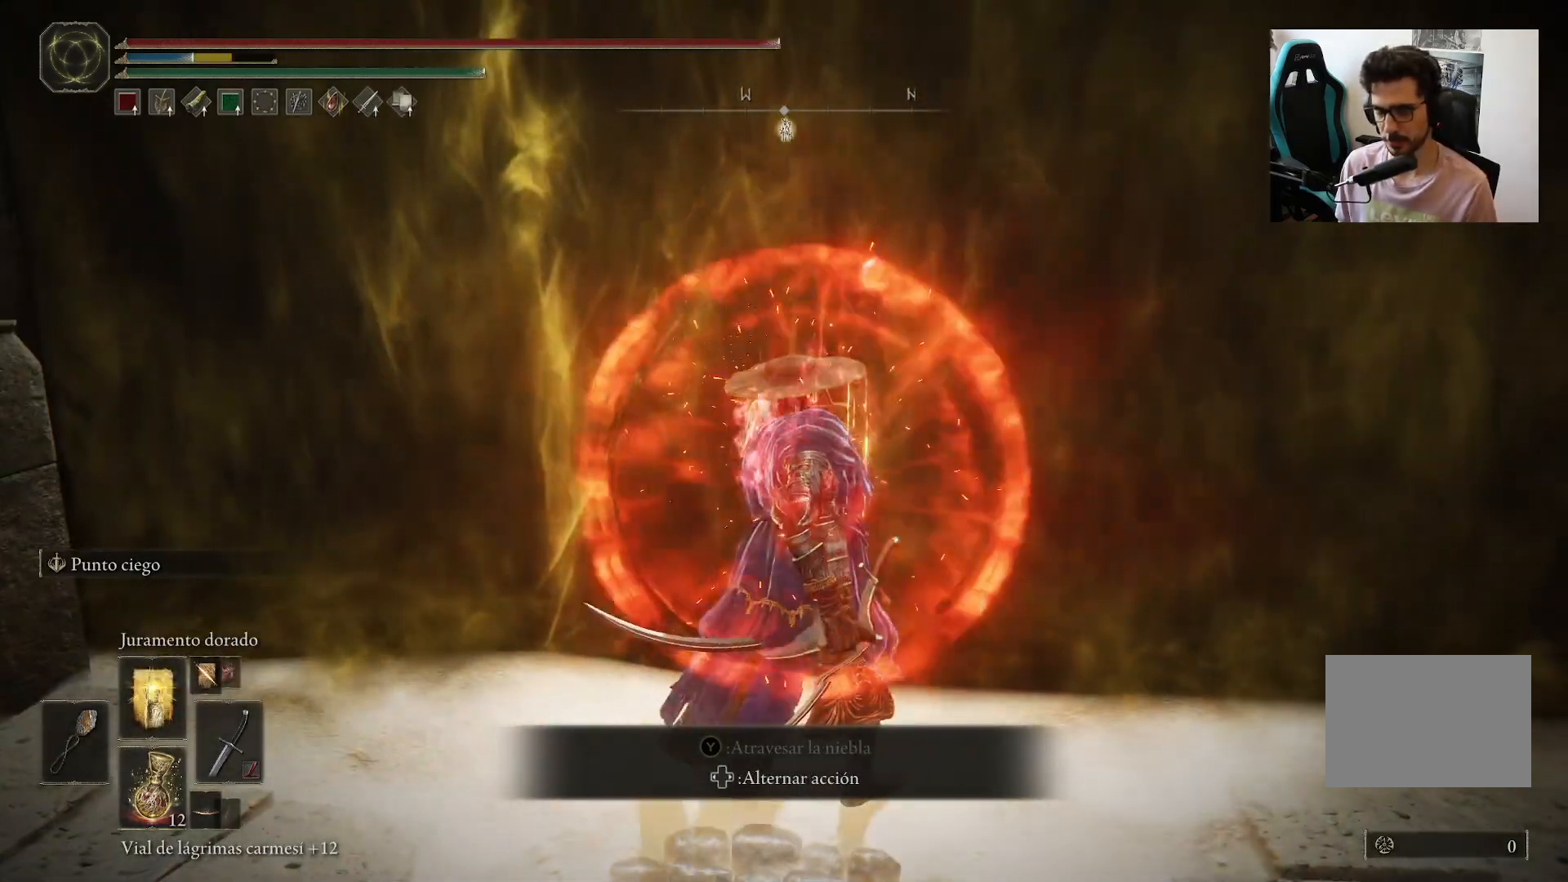
{"buttons": ["L1"], "left_stick": "up-right", "right_stick": "center", "events": [[250, "L1", "down"], [417, "left_stick", "up-right"]]}
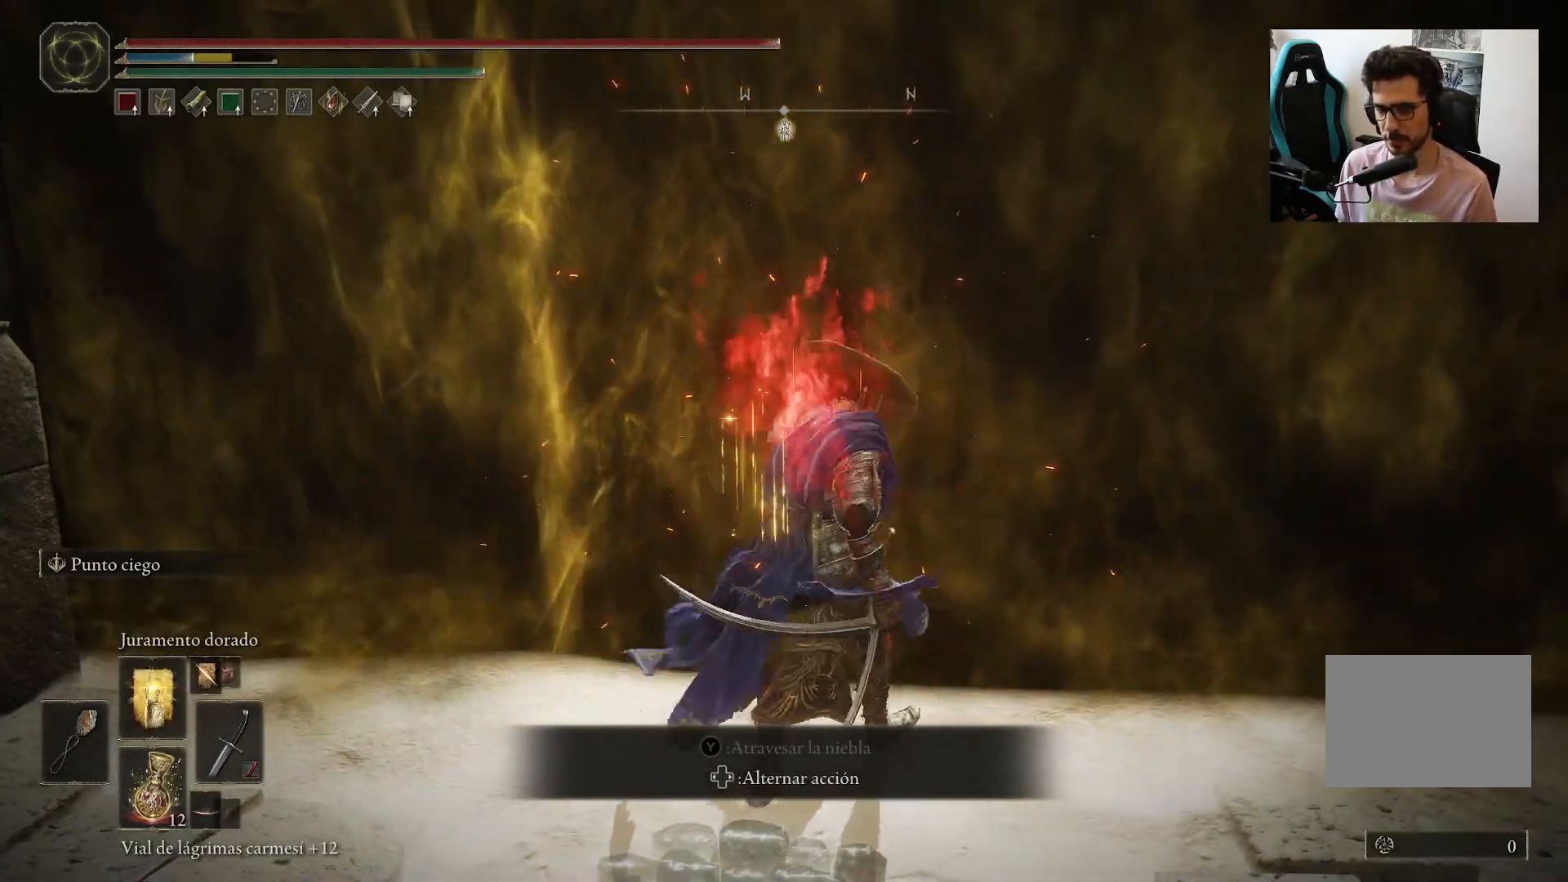
{"buttons": [], "left_stick": "center", "right_stick": "center", "events": [[17, "L1", "up"], [67, "left_stick", "up"], [283, "left_stick", "center"]]}
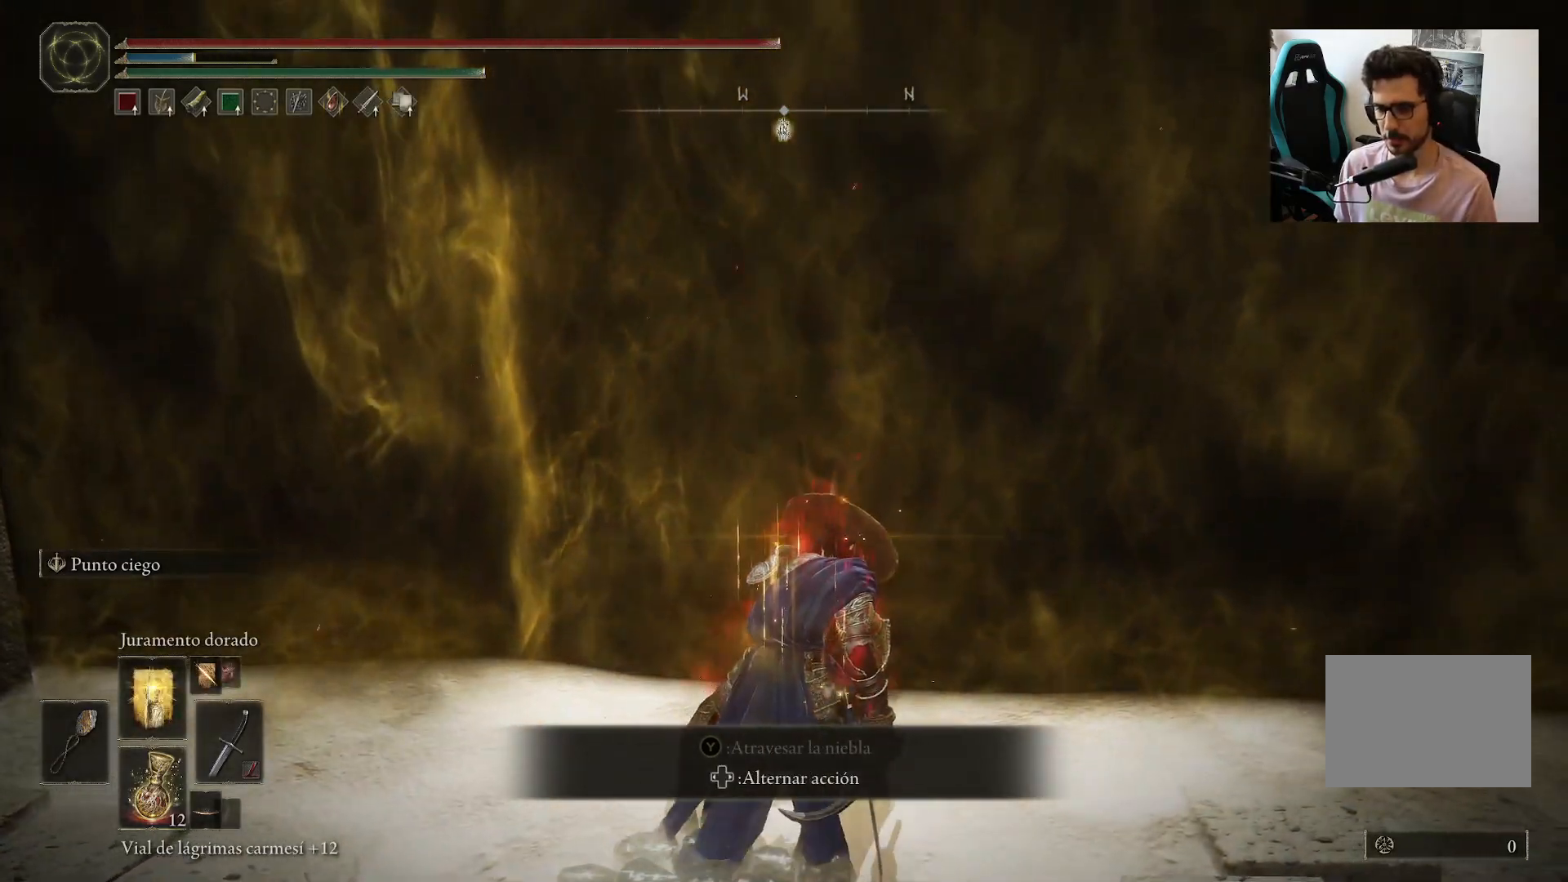
{"buttons": [], "left_stick": "center", "right_stick": "center", "events": []}
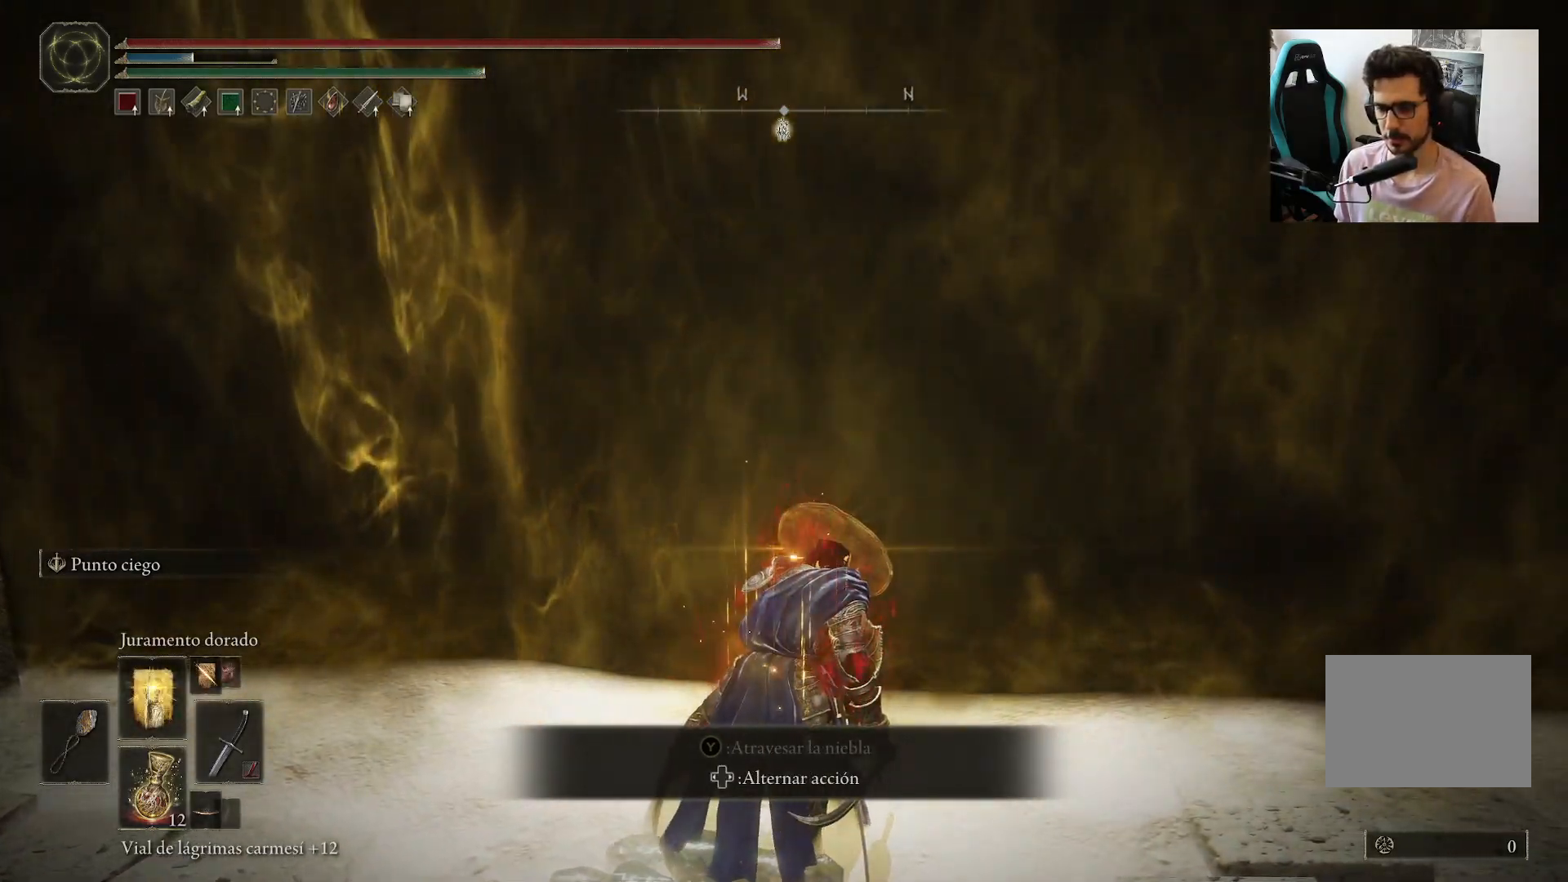
{"buttons": ["Y"], "left_stick": "center", "right_stick": "center", "events": [[417, "Y", "down"]]}
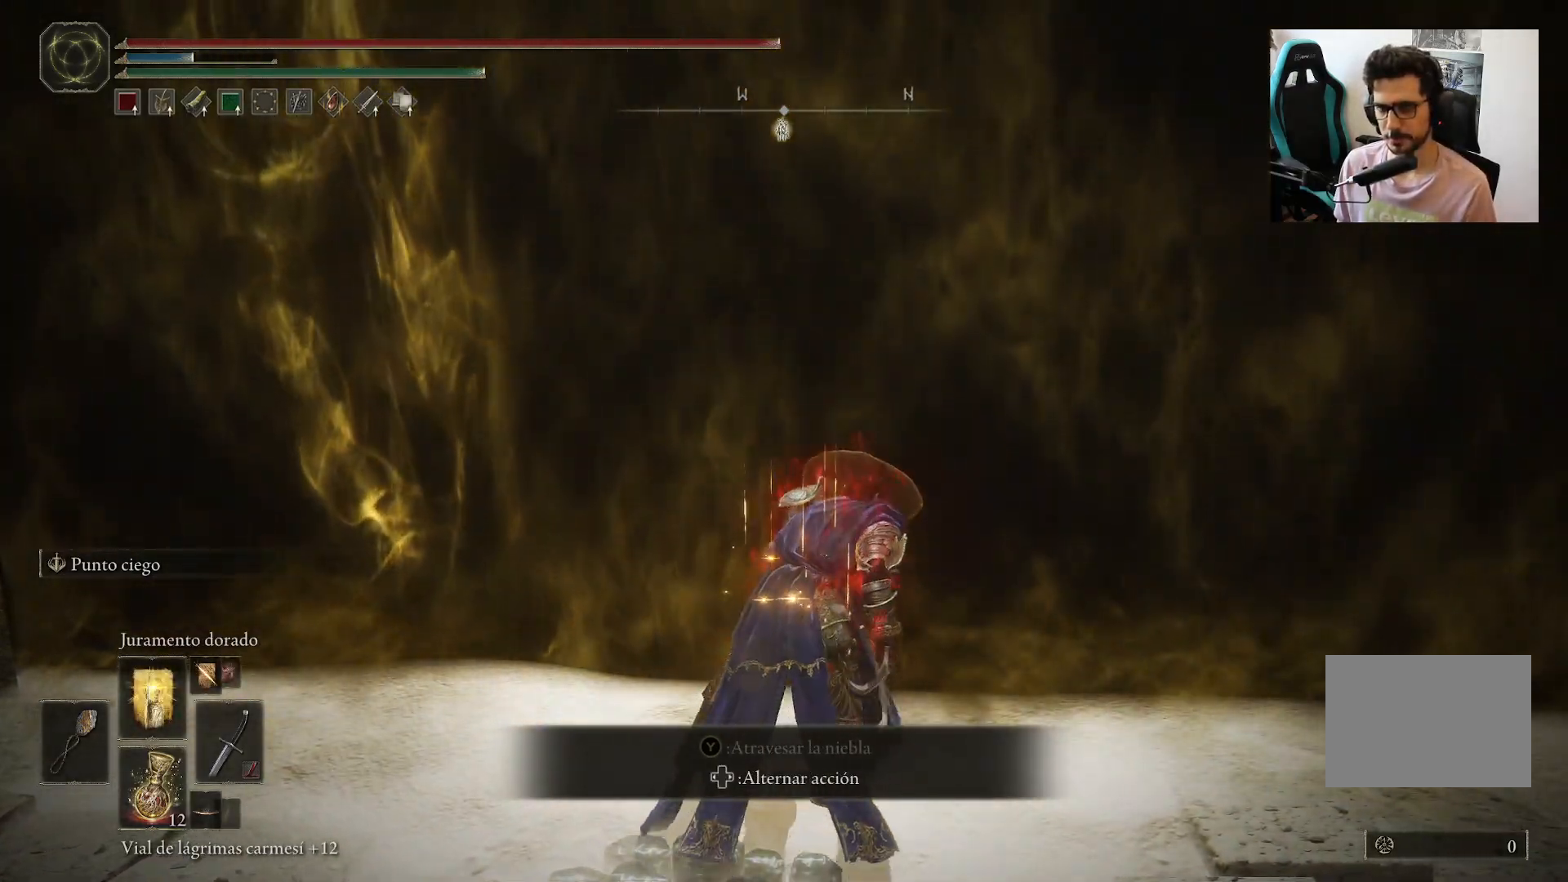
{"buttons": ["Y"], "left_stick": "center", "right_stick": "center", "events": []}
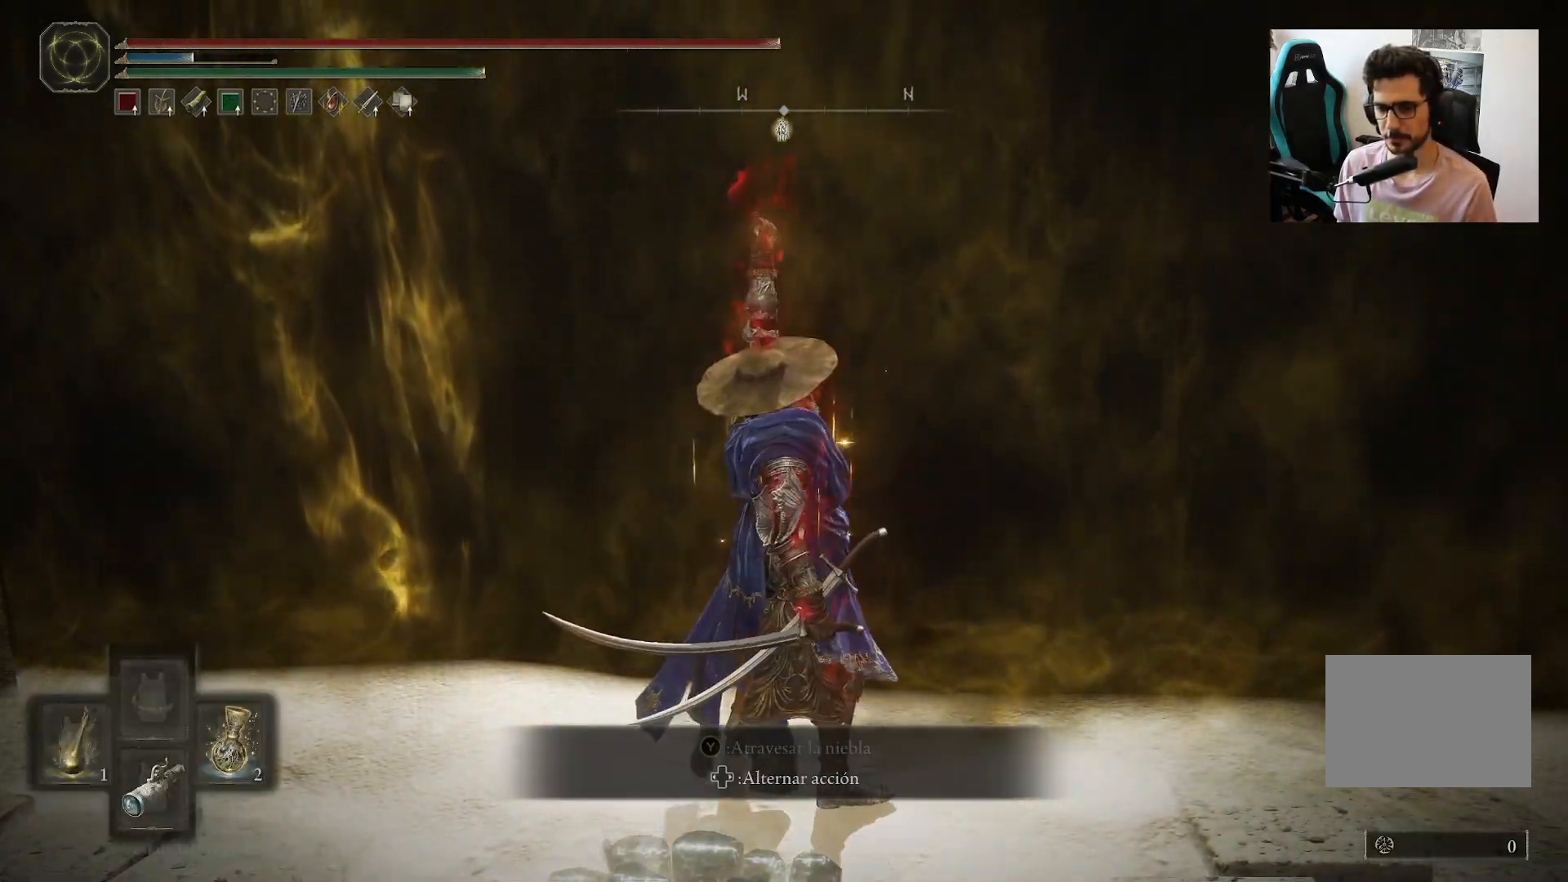
{"buttons": ["Y"], "left_stick": "center", "right_stick": "center", "events": []}
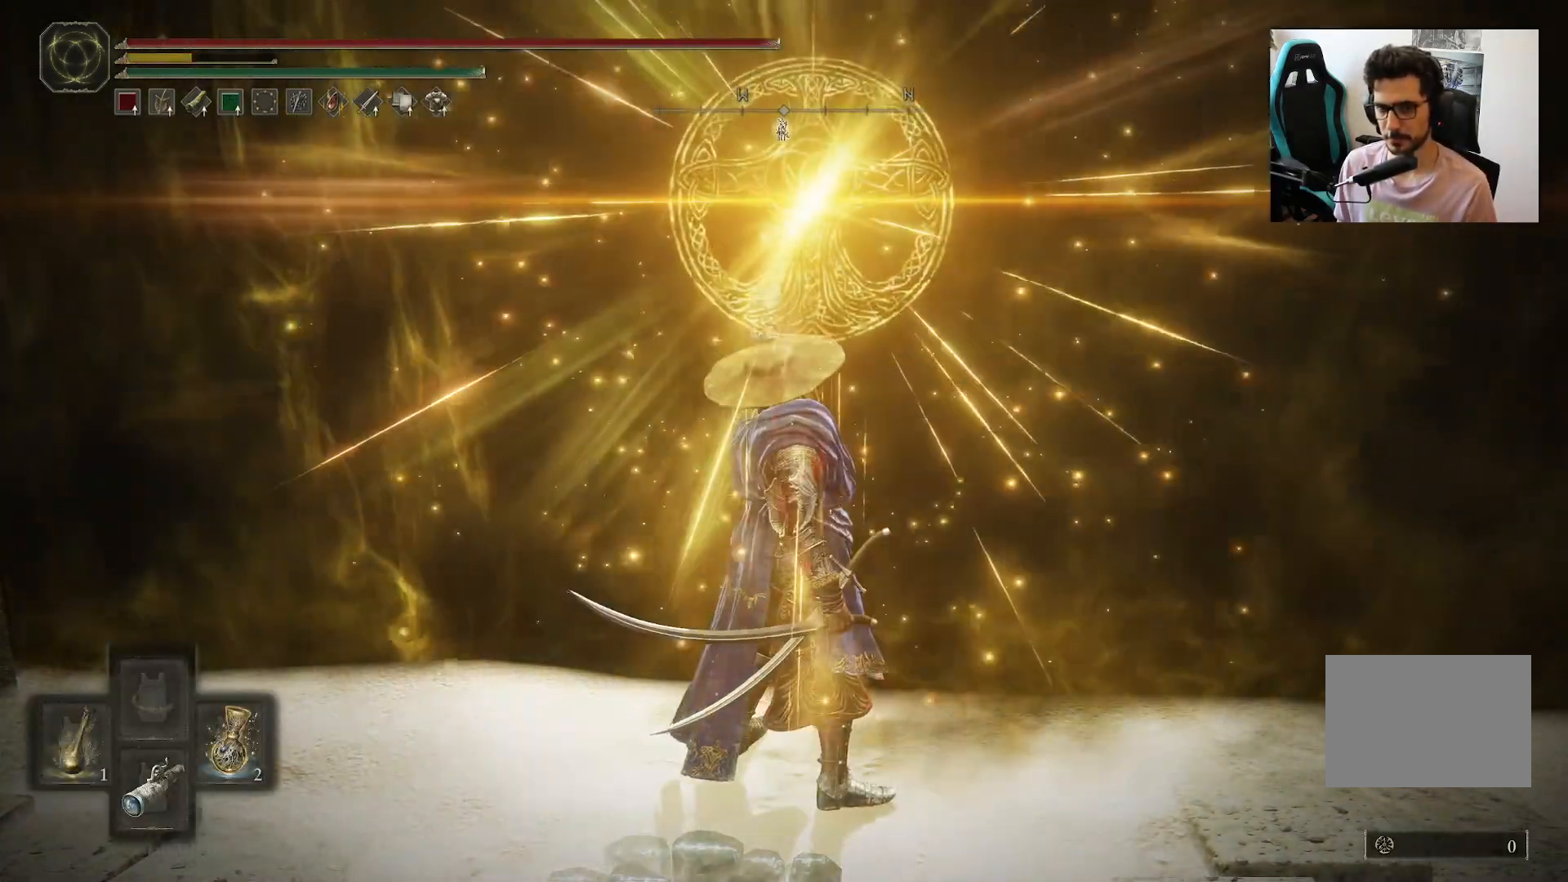
{"buttons": ["Y"], "left_stick": "center", "right_stick": "center", "events": [[117, "DPAD_RIGHT", "down"], [217, "DPAD_RIGHT", "up"], [317, "DPAD_RIGHT", "down"], [417, "DPAD_RIGHT", "up"]]}
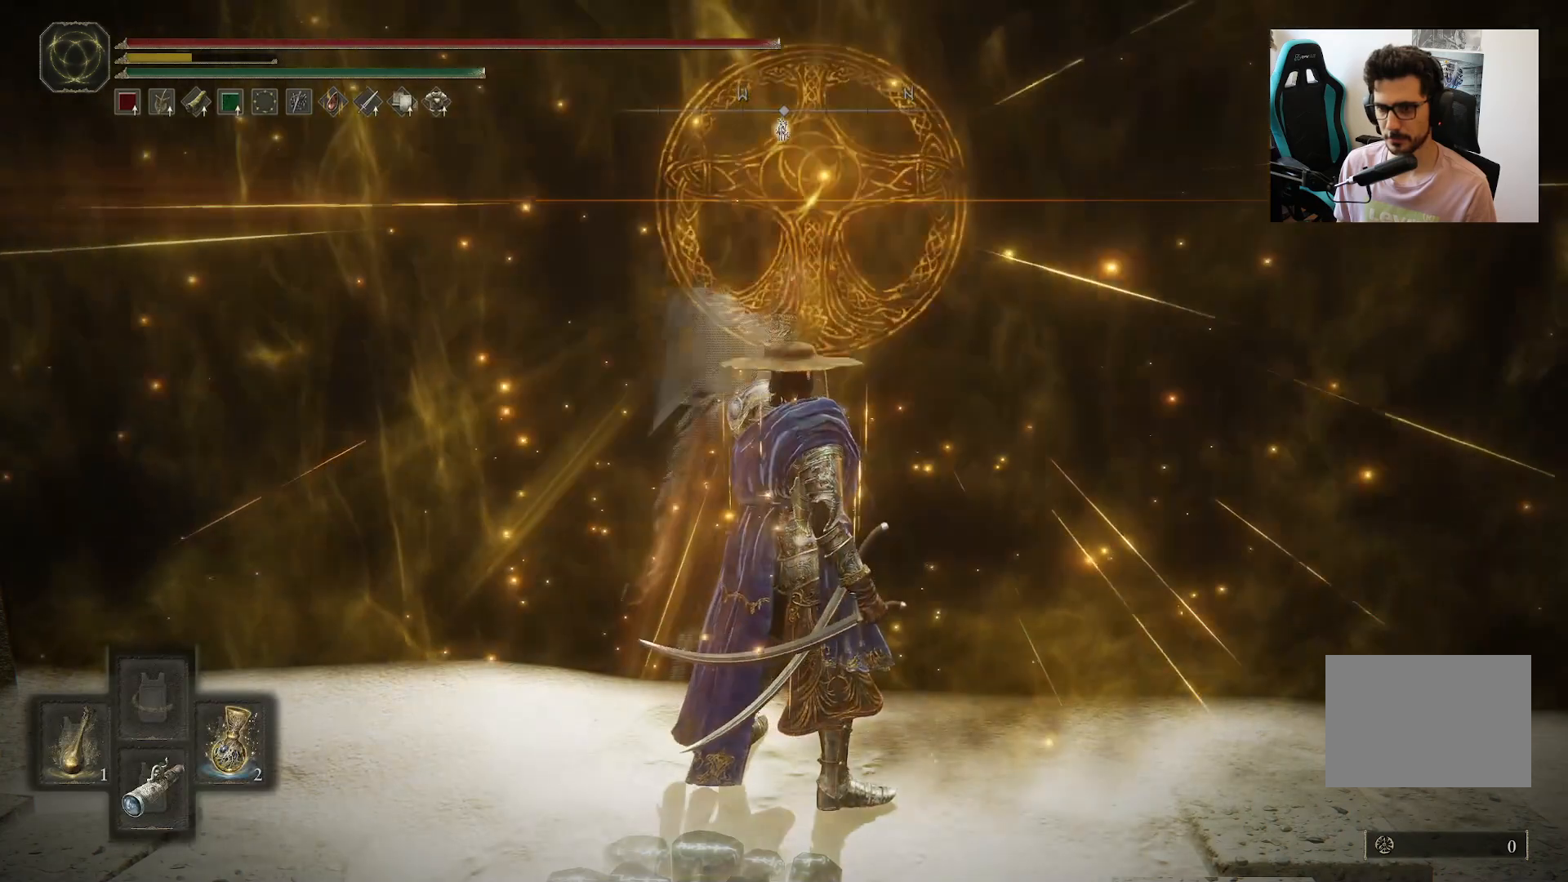
{"buttons": ["Y"], "left_stick": "center", "right_stick": "center", "events": [[17, "DPAD_RIGHT", "down"], [83, "DPAD_RIGHT", "up"], [183, "DPAD_RIGHT", "down"], [250, "DPAD_RIGHT", "up"], [350, "DPAD_RIGHT", "down"], [417, "DPAD_RIGHT", "up"]]}
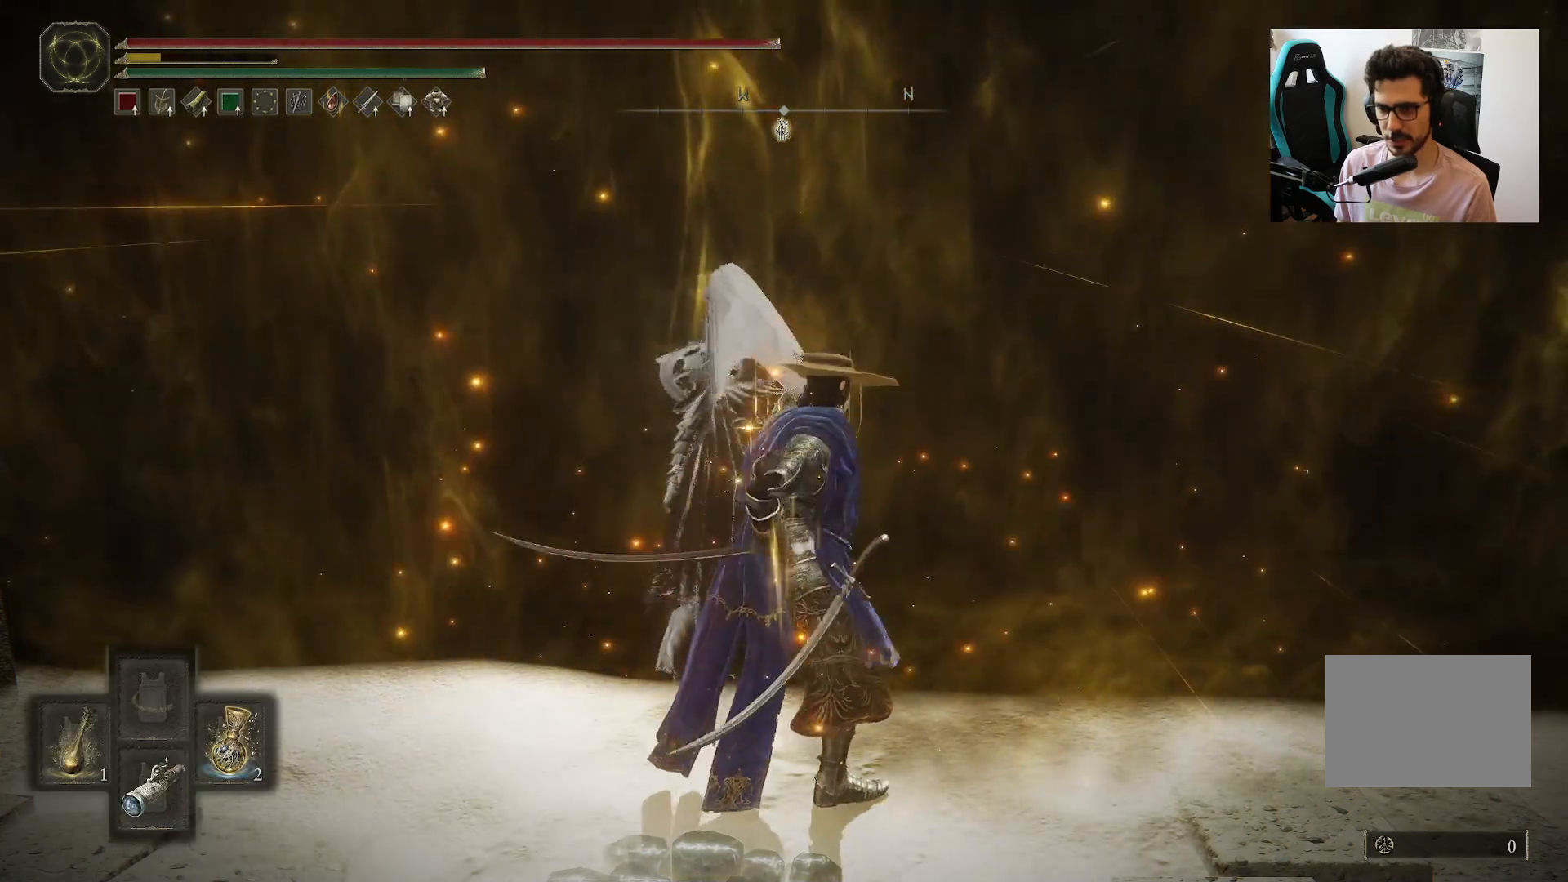
{"buttons": [], "left_stick": "center", "right_stick": "center", "events": [[17, "DPAD_RIGHT", "down"], [83, "DPAD_RIGHT", "up"], [283, "Y", "up"]]}
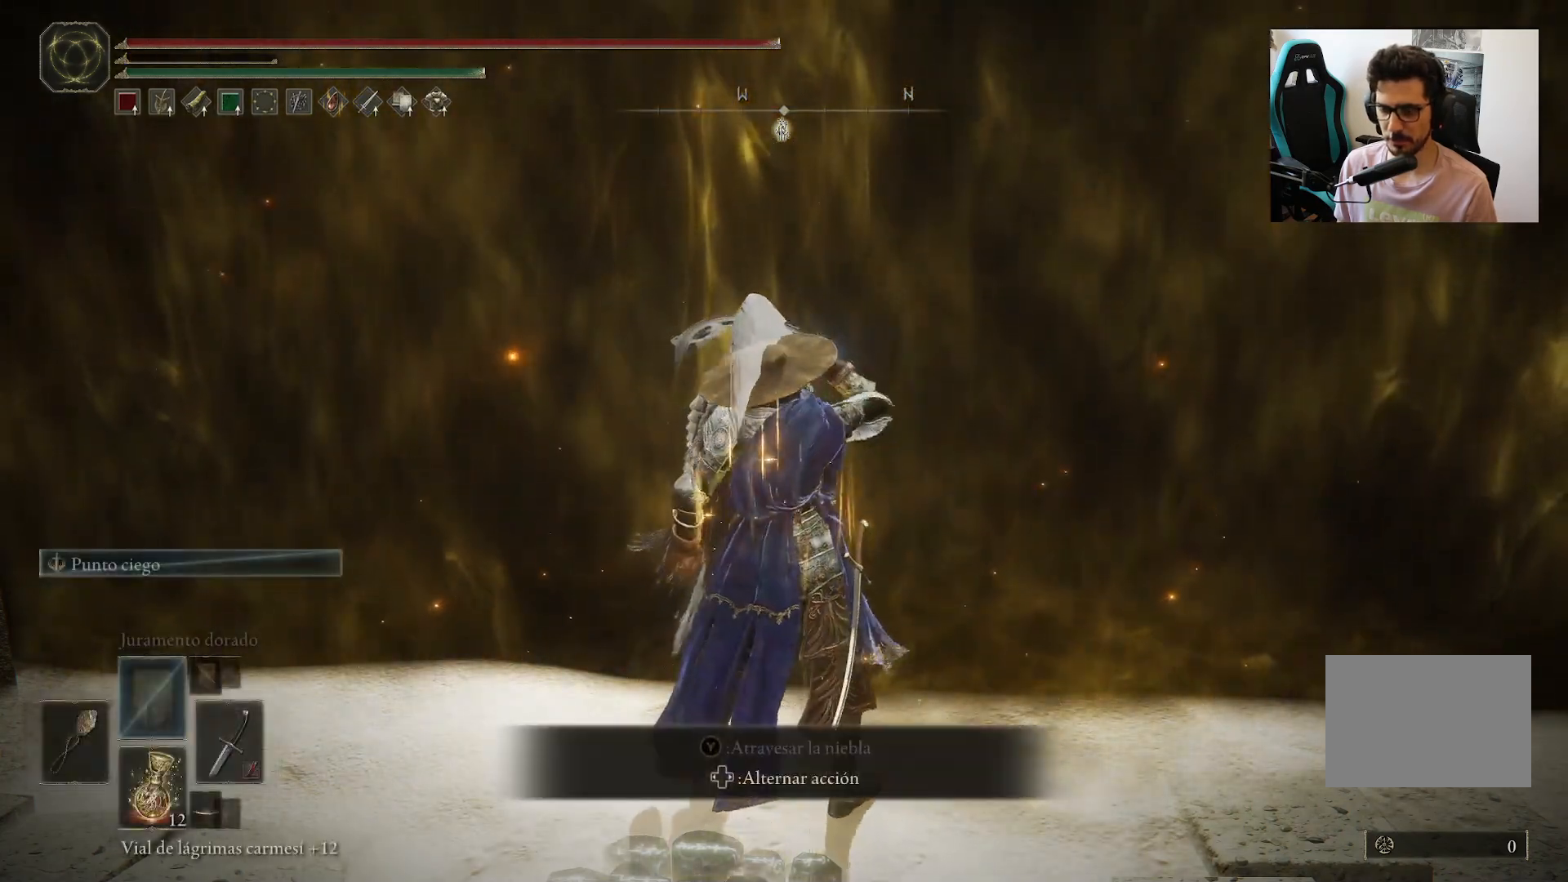
{"buttons": [], "left_stick": "up", "right_stick": "center", "events": [[233, "left_stick", "right"], [283, "right_stick", "up-right"], [383, "left_stick", "up-right"], [417, "right_stick", "center"], [483, "left_stick", "up"]]}
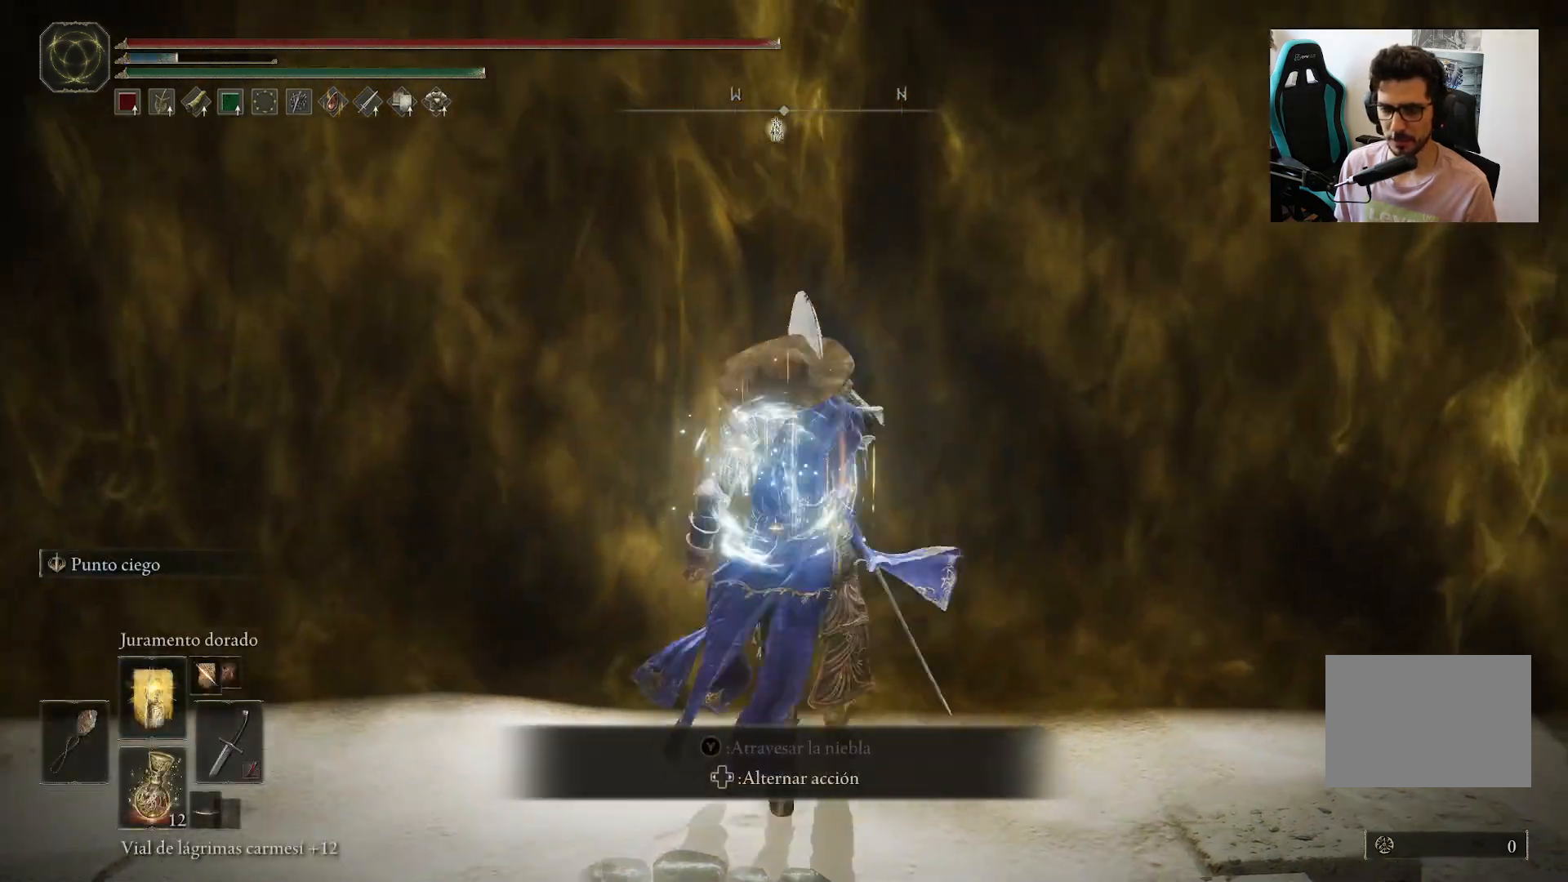
{"buttons": [], "left_stick": "up", "right_stick": "center", "events": [[150, "left_stick", "center"], [400, "left_stick", "up"]]}
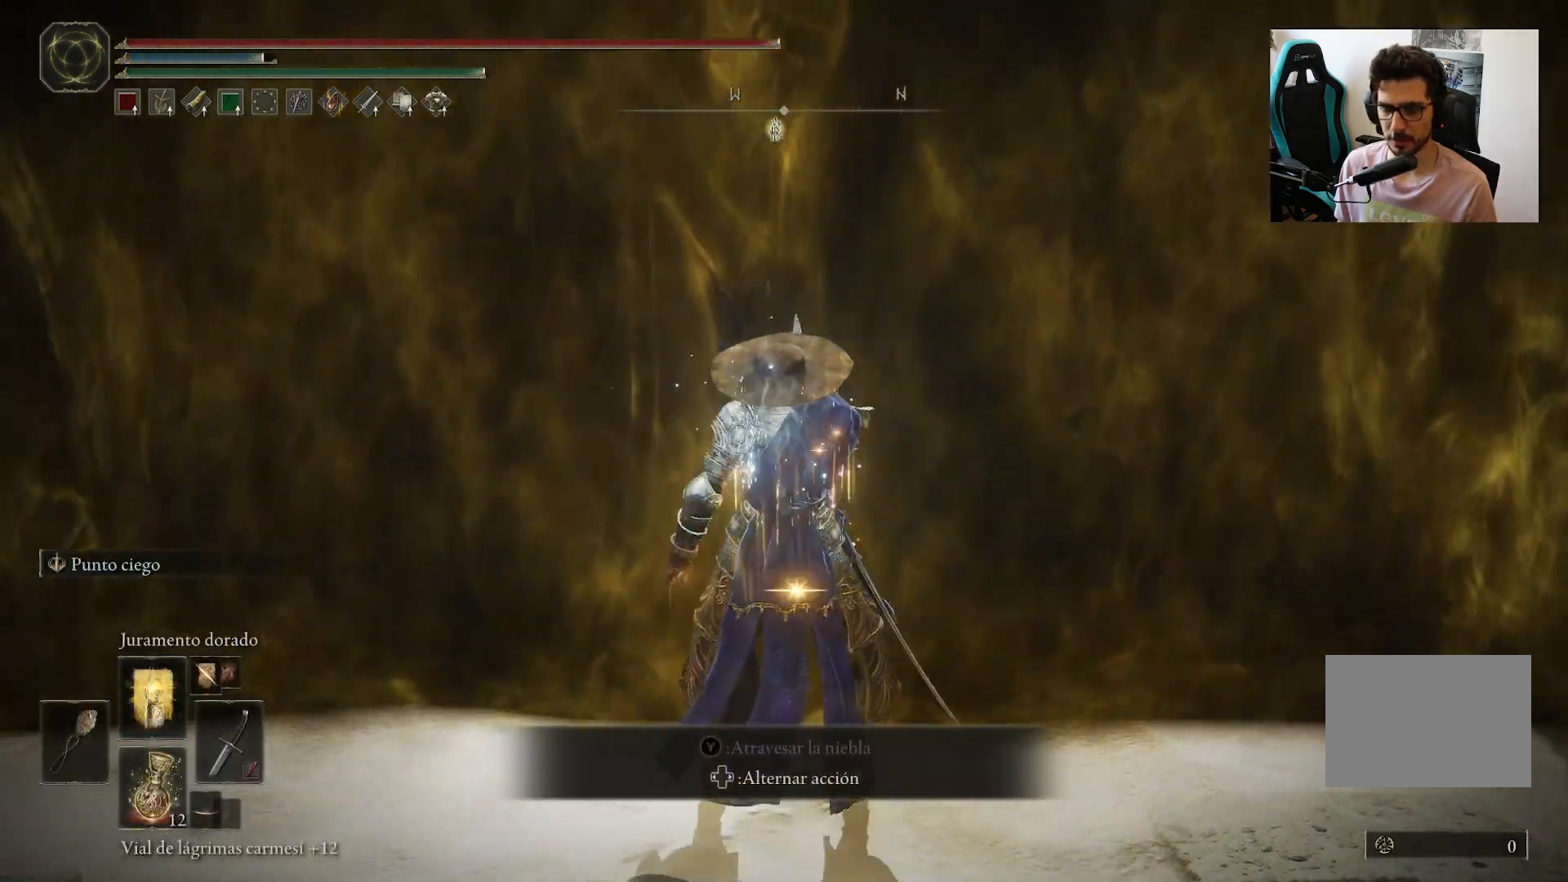
{"buttons": [], "left_stick": "up", "right_stick": "center", "events": []}
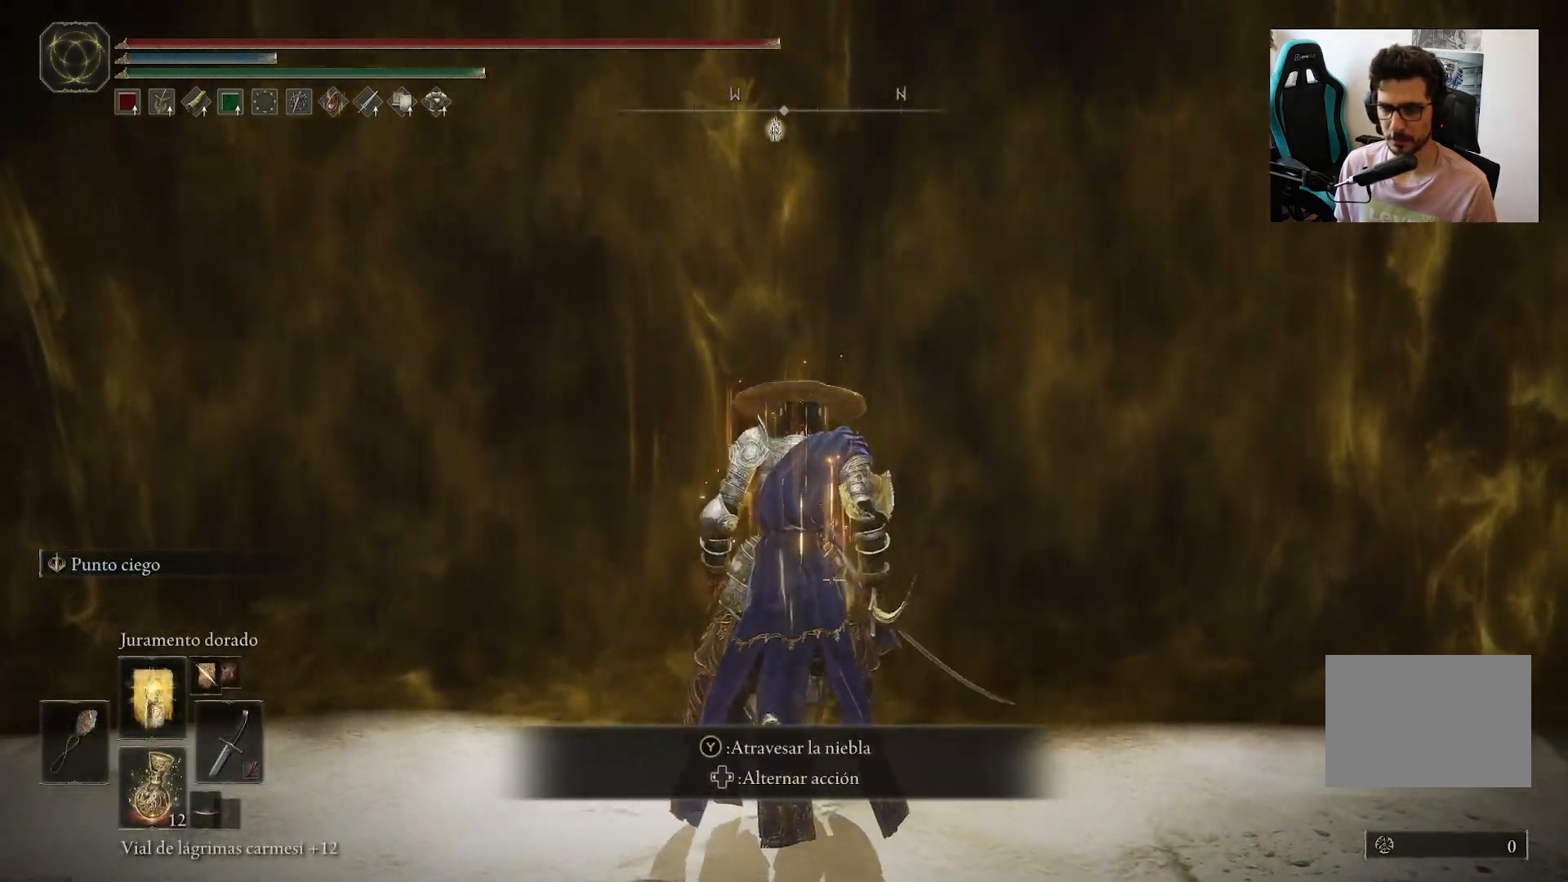
{"buttons": [], "left_stick": "up", "right_stick": "center", "events": [[17, "Y", "down"], [83, "Y", "up"], [183, "Y", "down"], [283, "Y", "up"]]}
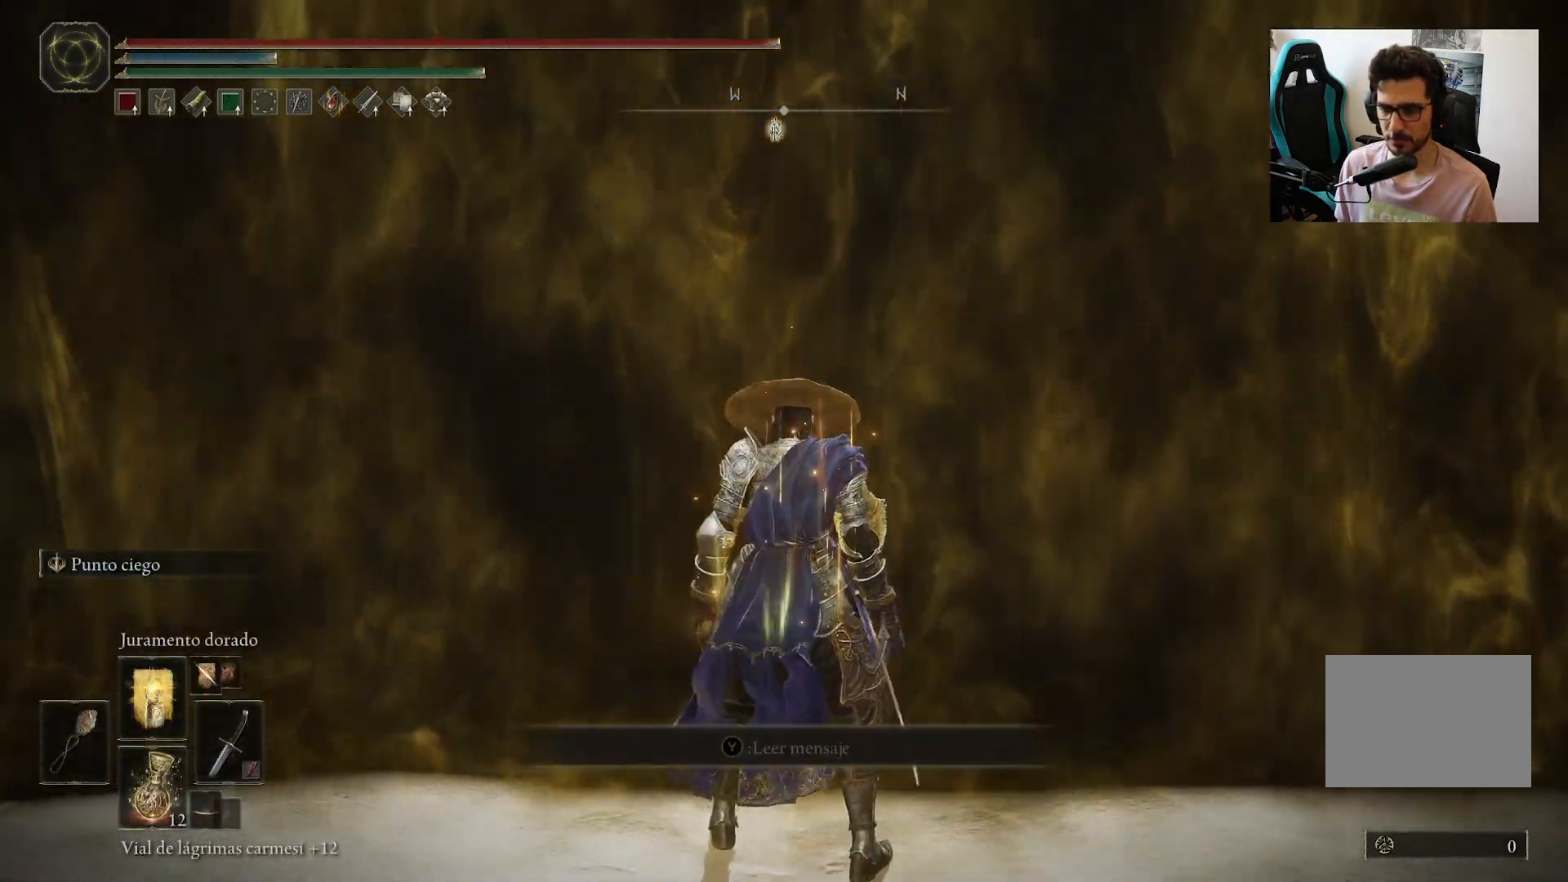
{"buttons": [], "left_stick": "up", "right_stick": "center", "events": []}
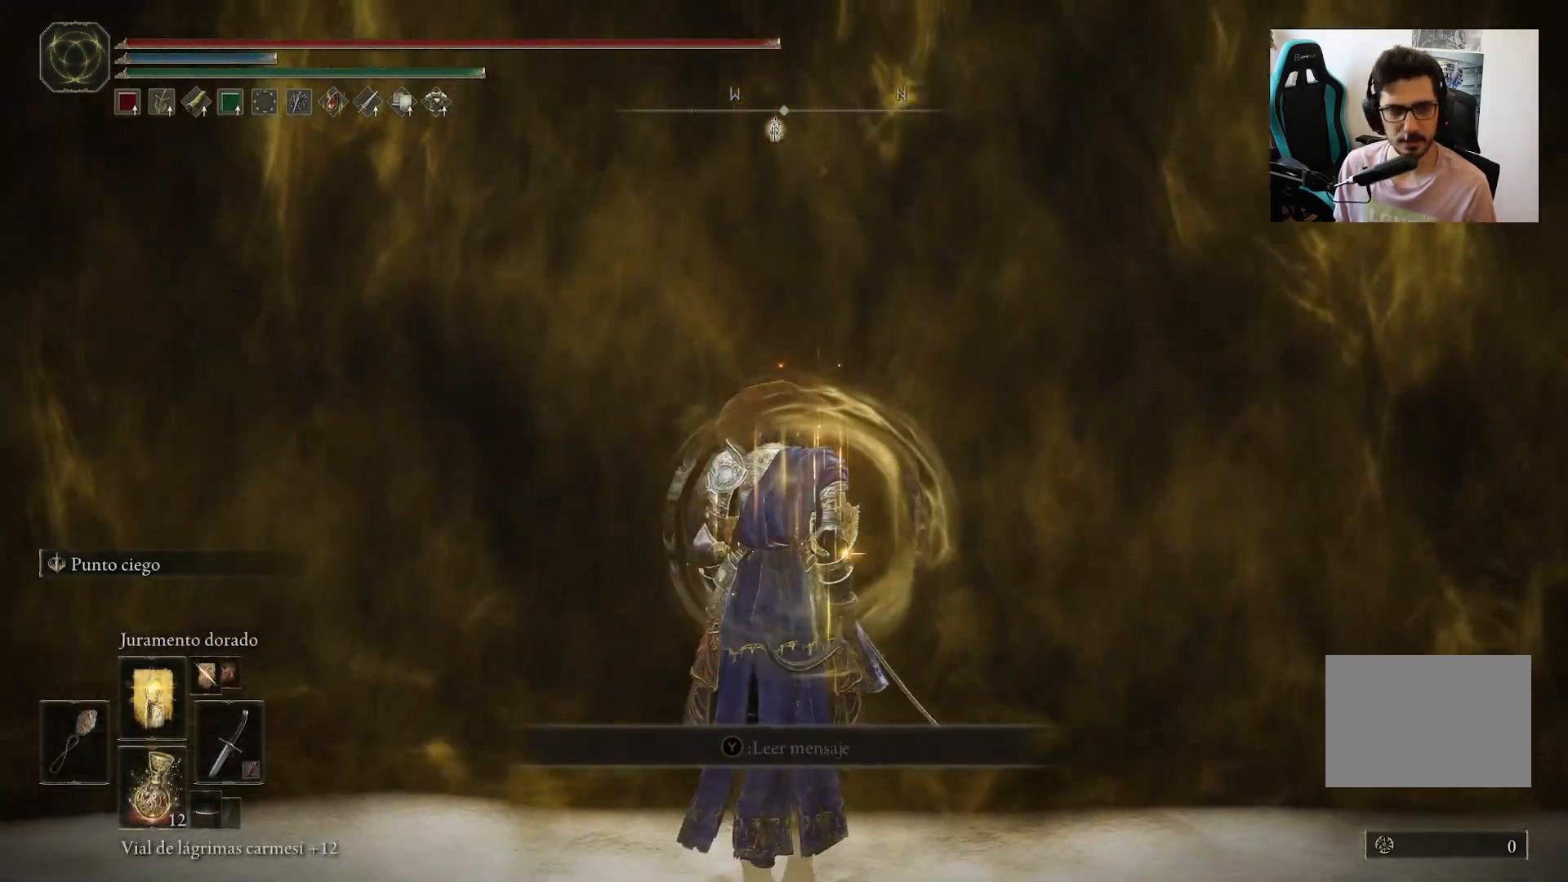
{"buttons": ["B"], "left_stick": "up", "right_stick": "center", "events": [[250, "B", "down"]]}
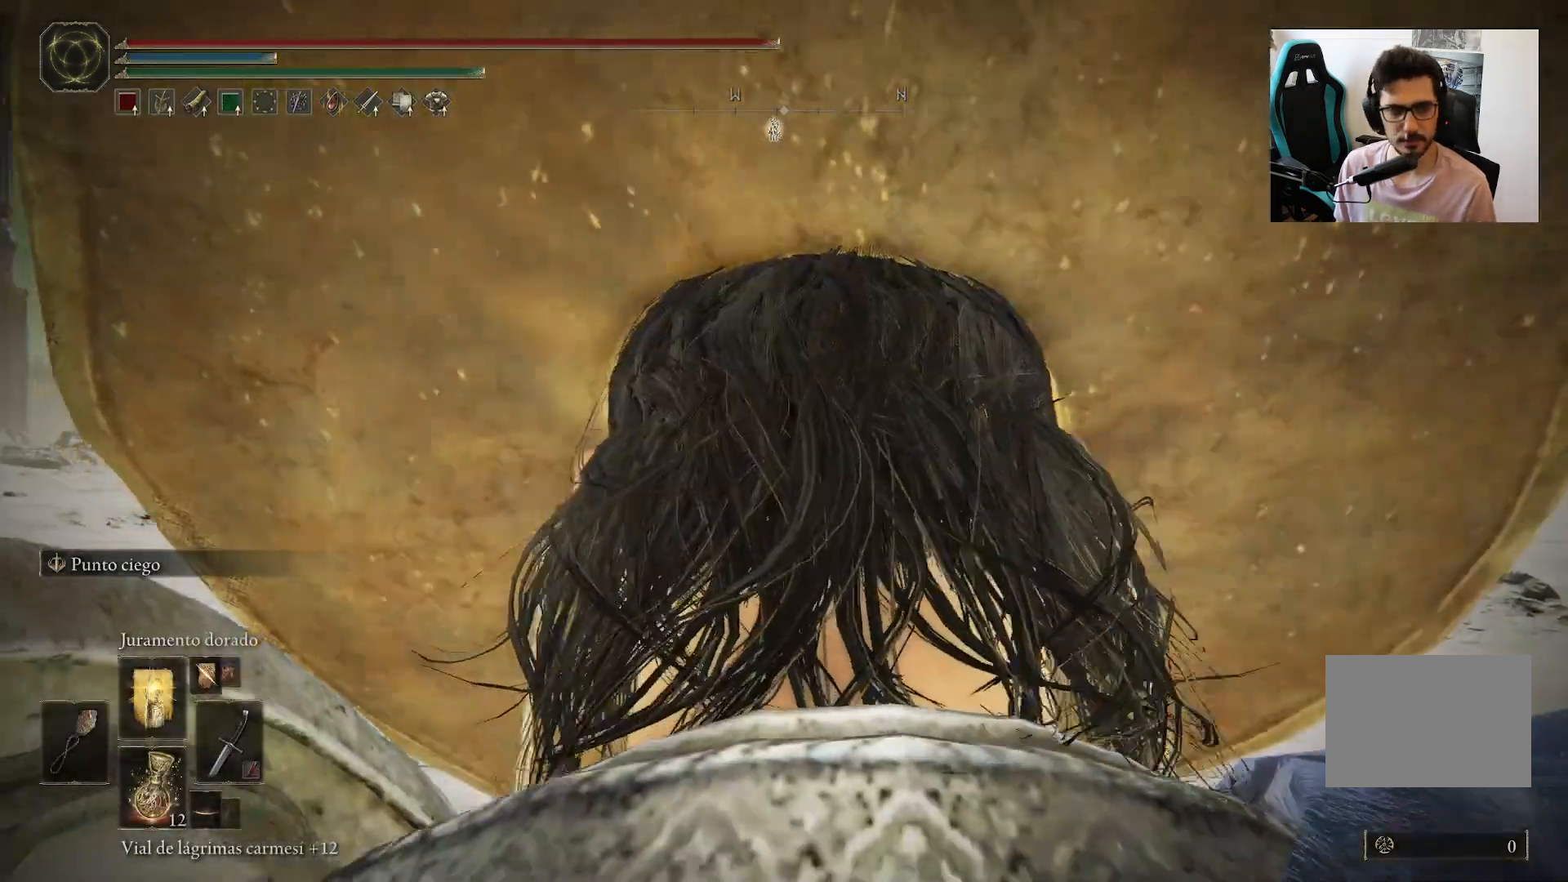
{"buttons": ["B"], "left_stick": "up", "right_stick": "center", "events": []}
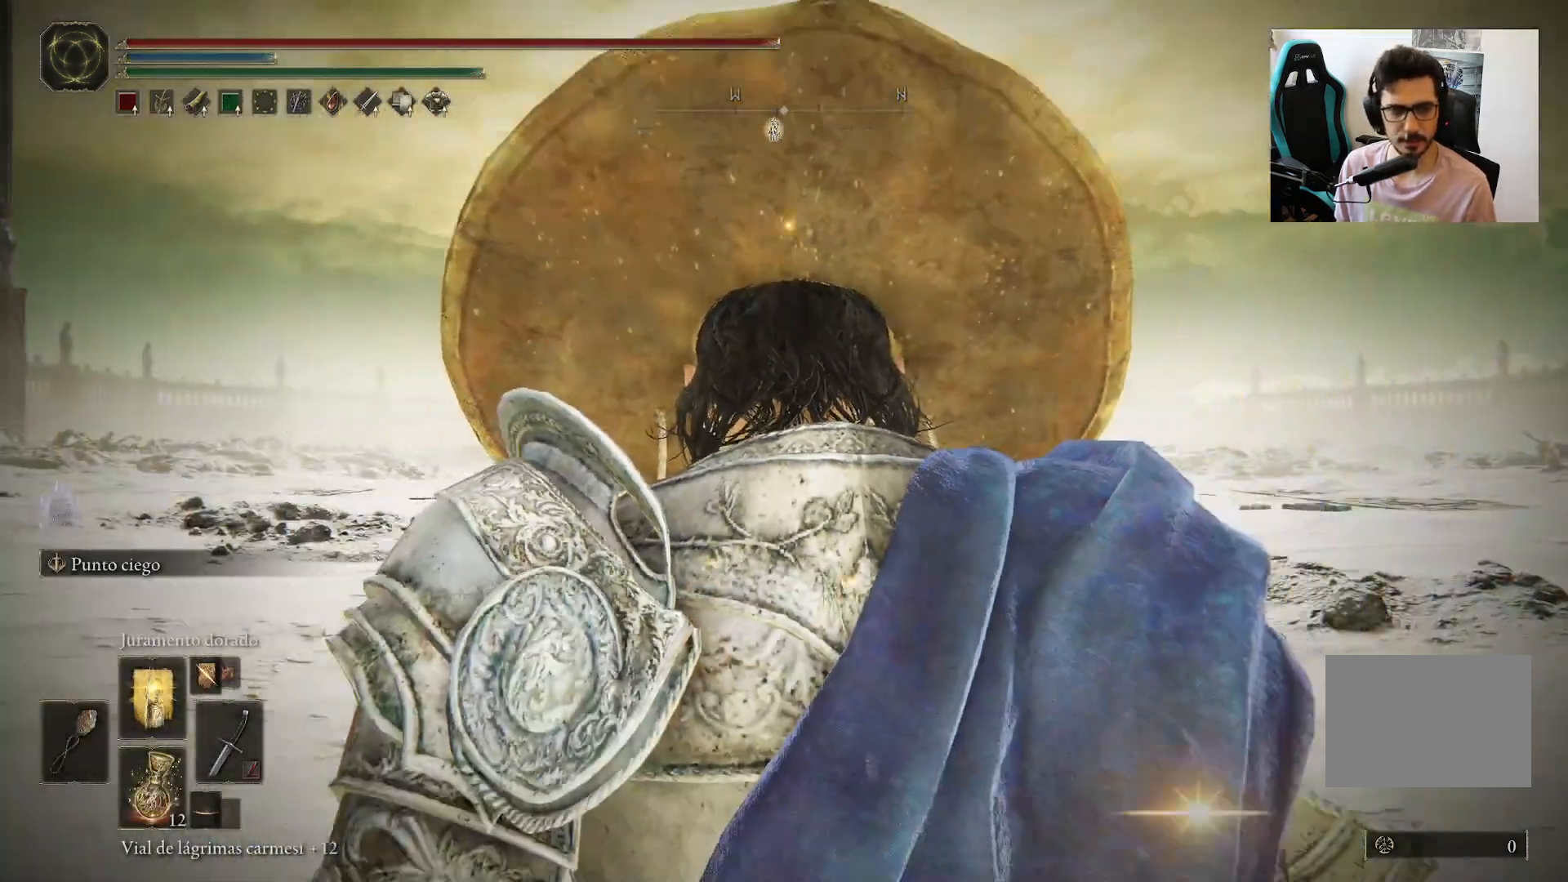
{"buttons": ["B"], "left_stick": "up", "right_stick": "center", "events": [[167, "right_stick", "down-right"], [417, "right_stick", "center"]]}
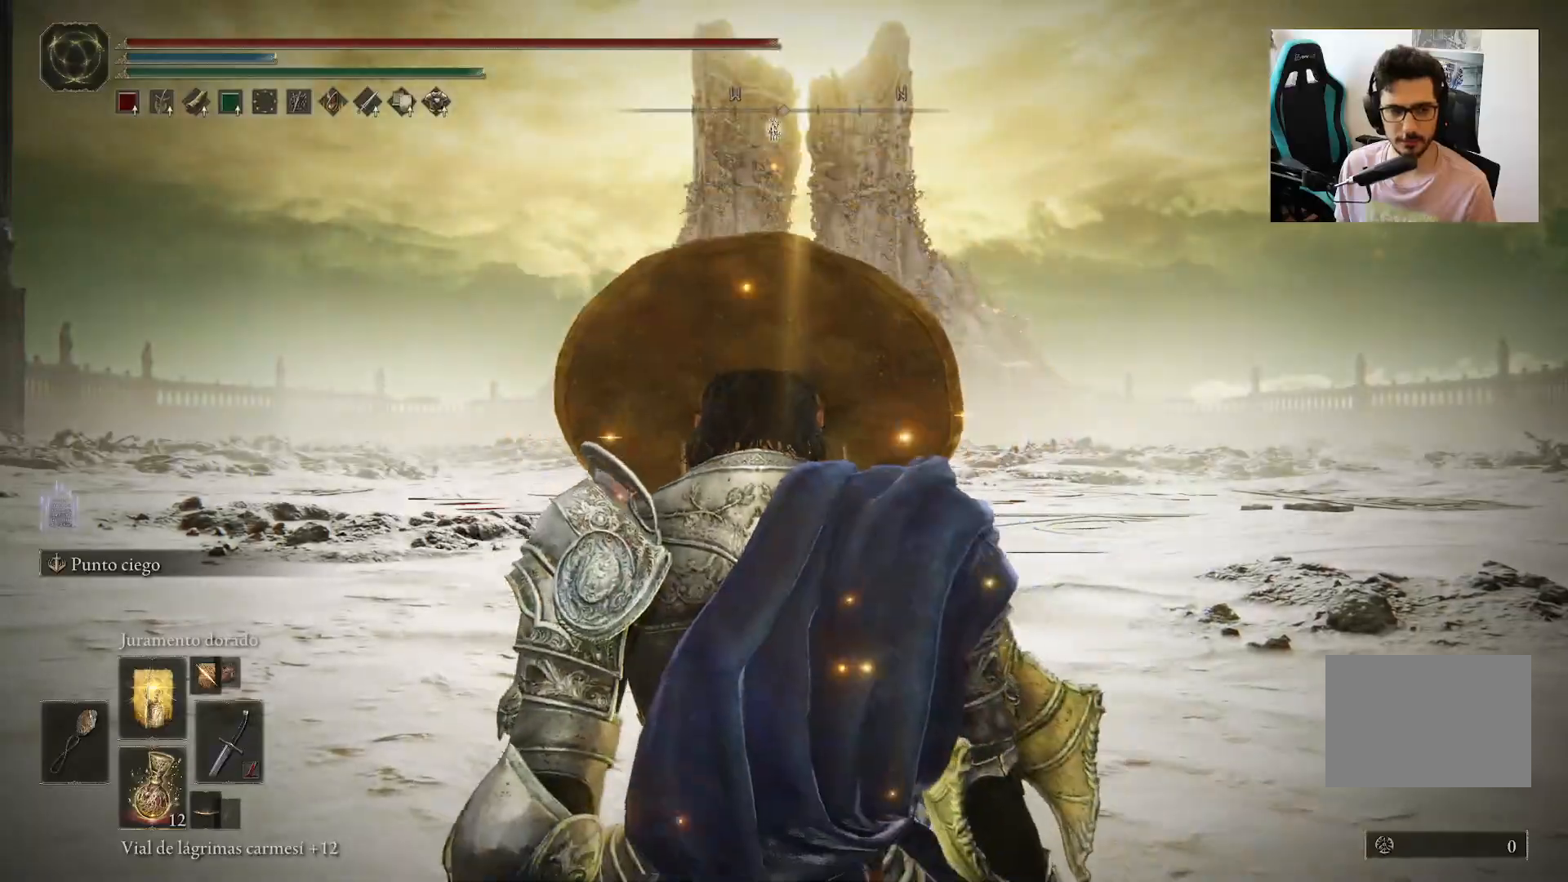
{"buttons": ["B"], "left_stick": "up", "right_stick": "center", "events": []}
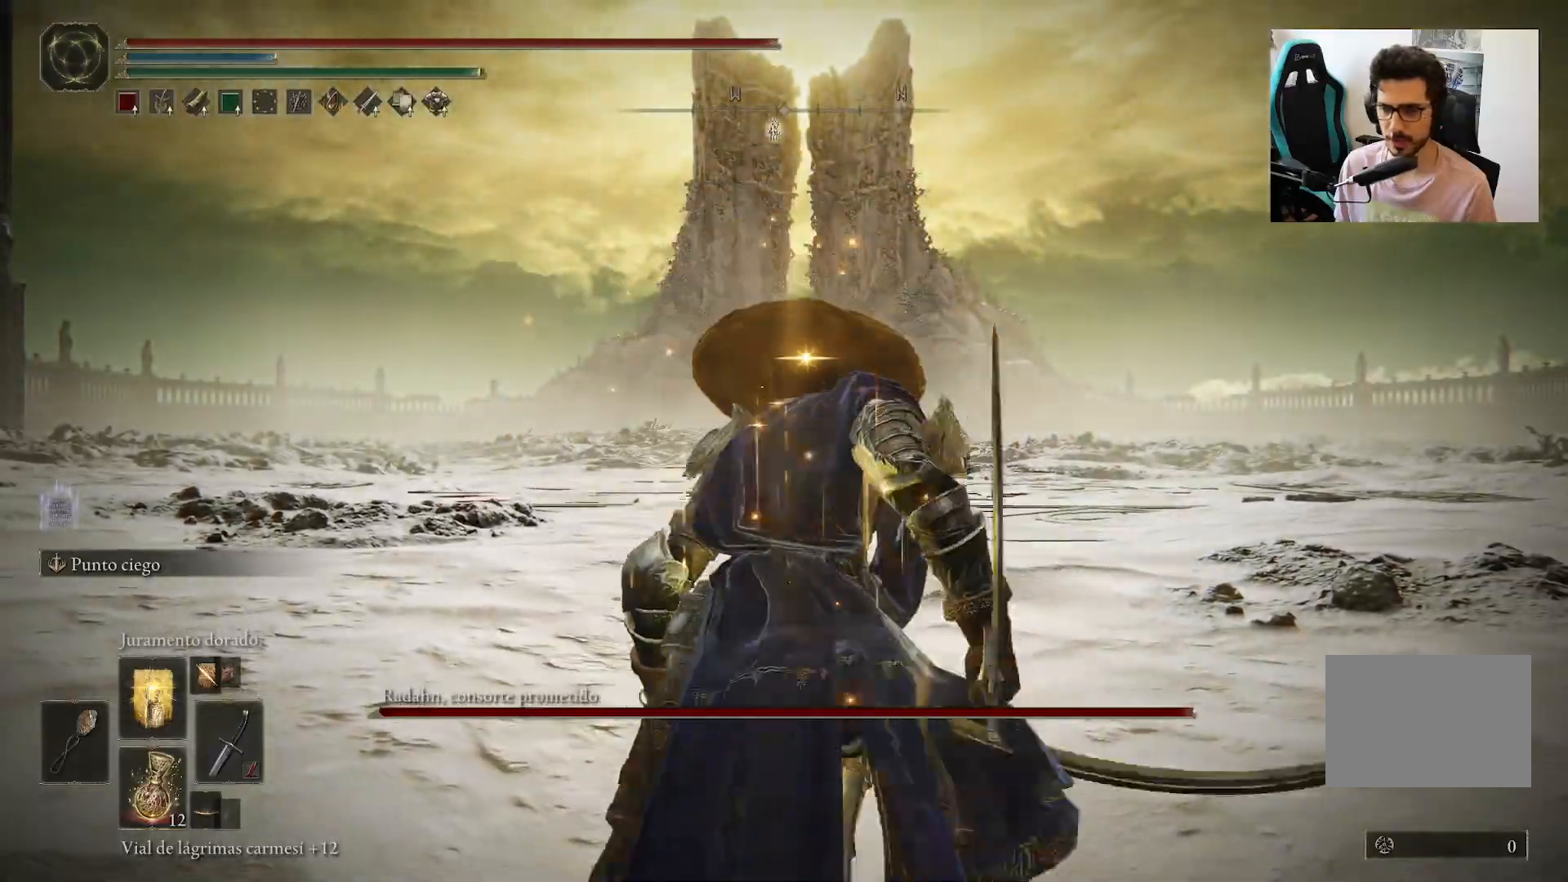
{"buttons": ["B"], "left_stick": "up", "right_stick": "center", "events": [[50, "DPAD_LEFT", "down"], [183, "DPAD_LEFT", "up"]]}
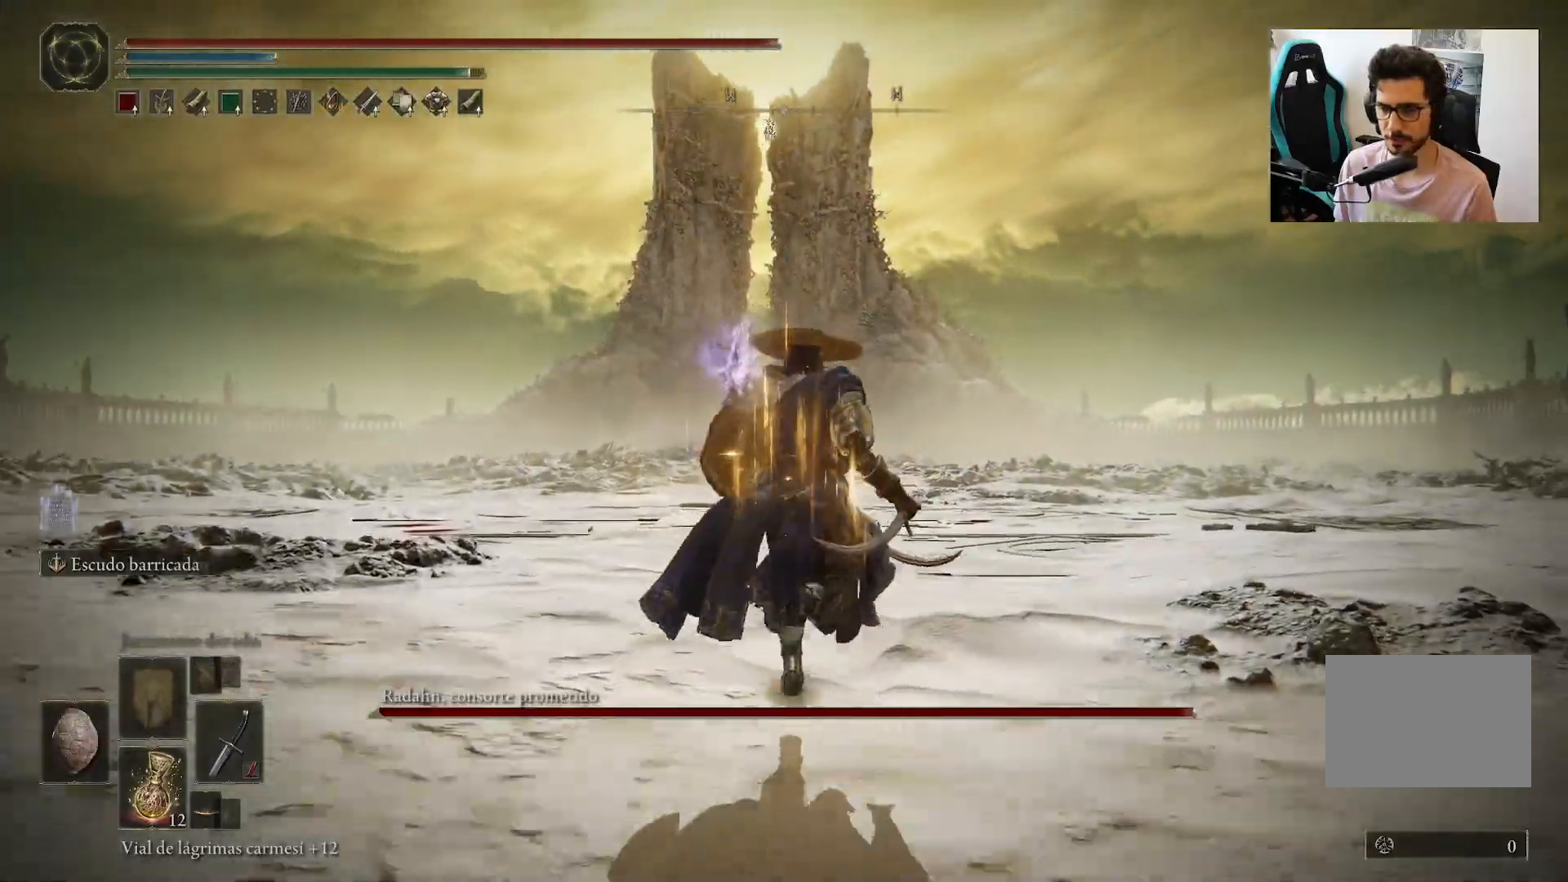
{"buttons": ["B", "R3"], "left_stick": "up", "right_stick": "center", "events": [[17, "R1", "down"], [17, "Y", "down"], [183, "R1", "up"], [183, "Y", "up"], [383, "R3", "down"]]}